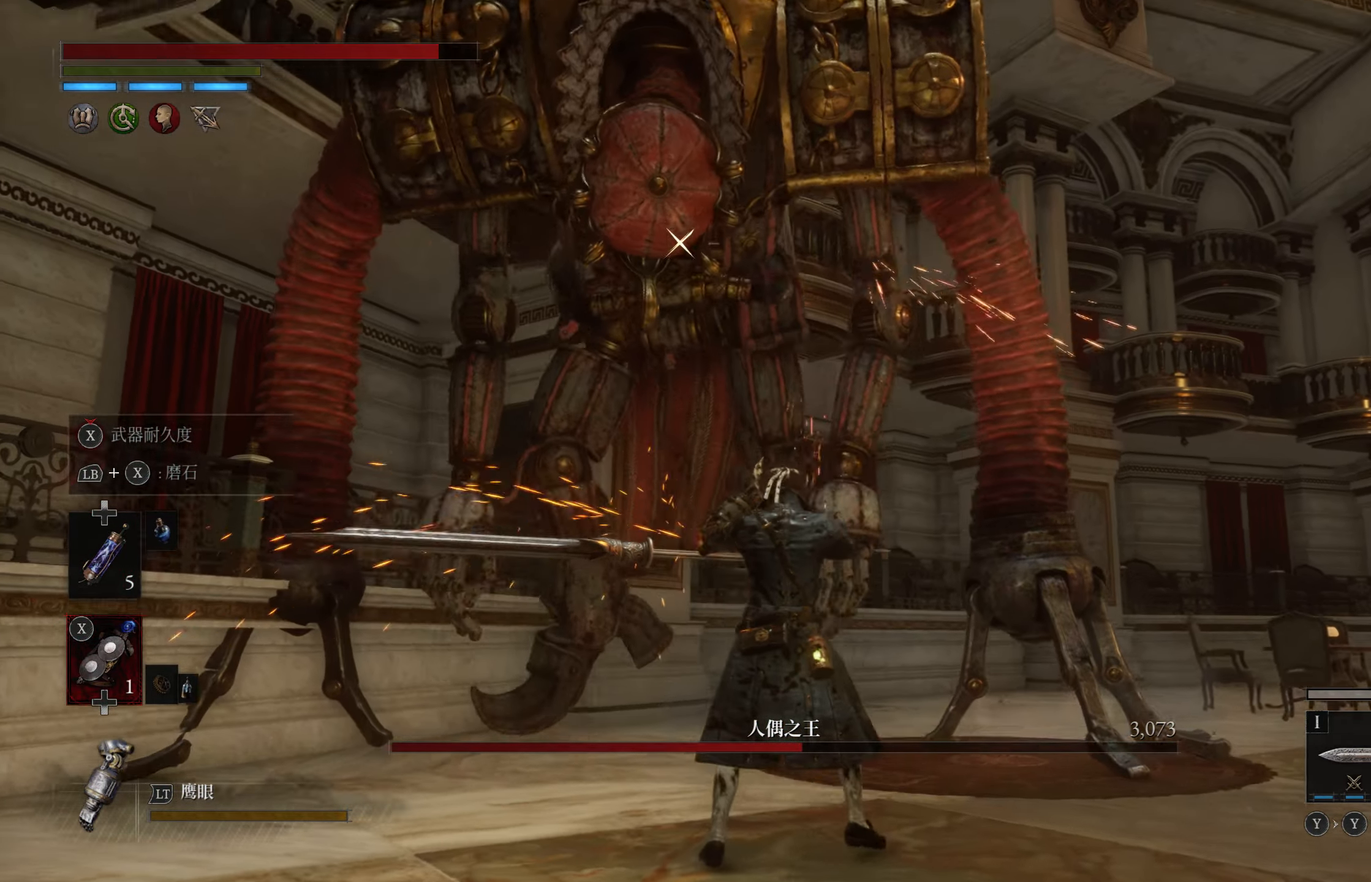
Gameplay with a controller (PlayStation layout); each line is a JSON object with the inputs held at the frame after it (dt_ms = milliseconds from this image to that frame). "events" lists button and stick changes between this image and that frame as [ms after this image, input, new state], when the widget could be followed in between.
{"dt_ms": 500, "buttons": [], "left_stick": "up-right", "right_stick": "center", "events": [[450, "SQUARE", "up"]]}
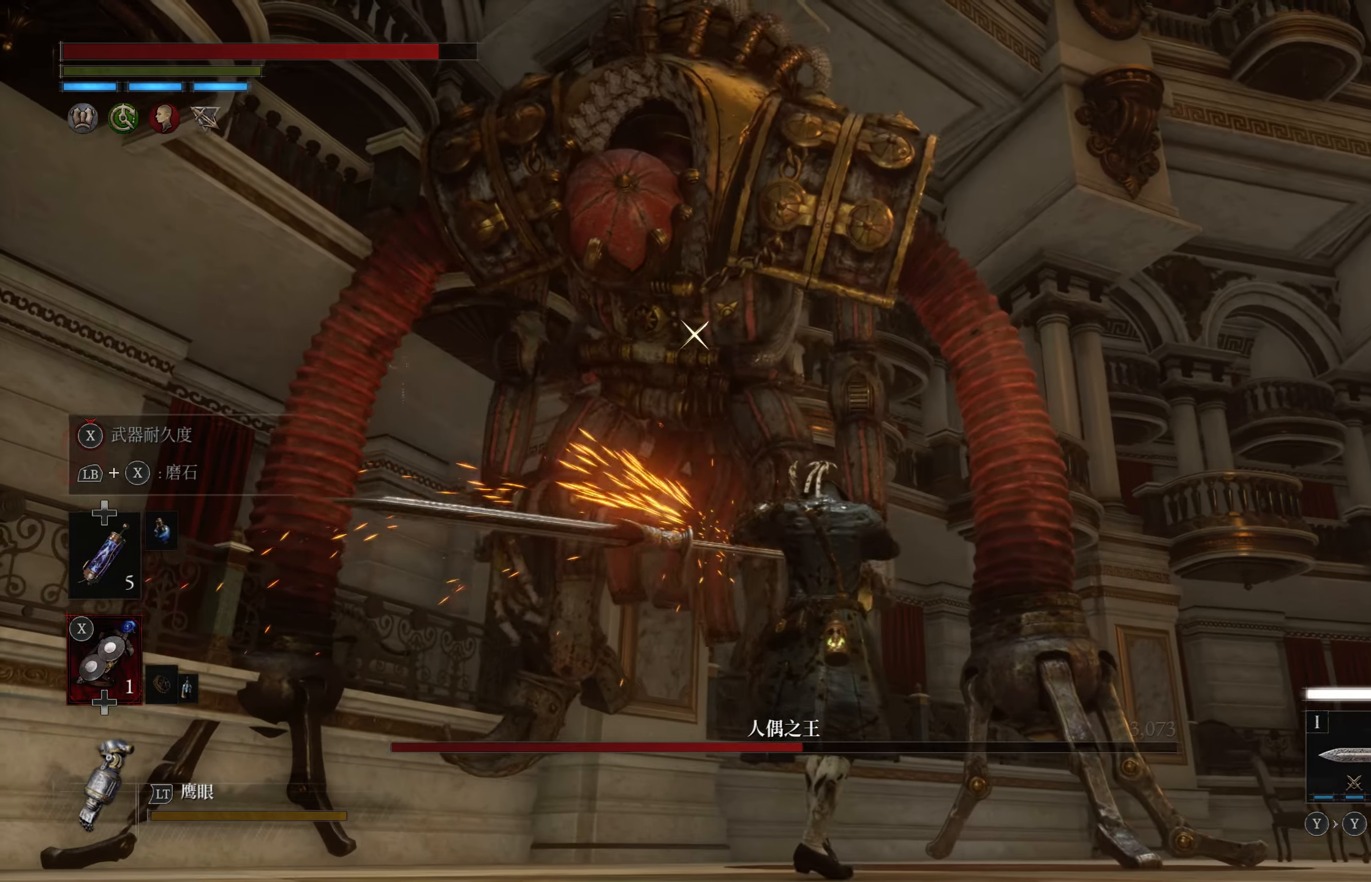
{"dt_ms": 500, "buttons": ["R2"], "left_stick": "up", "right_stick": "center", "events": [[66, "DPAD_UP", "down"], [183, "DPAD_UP", "up"], [400, "left_stick", "up"], [483, "R2", "down"]]}
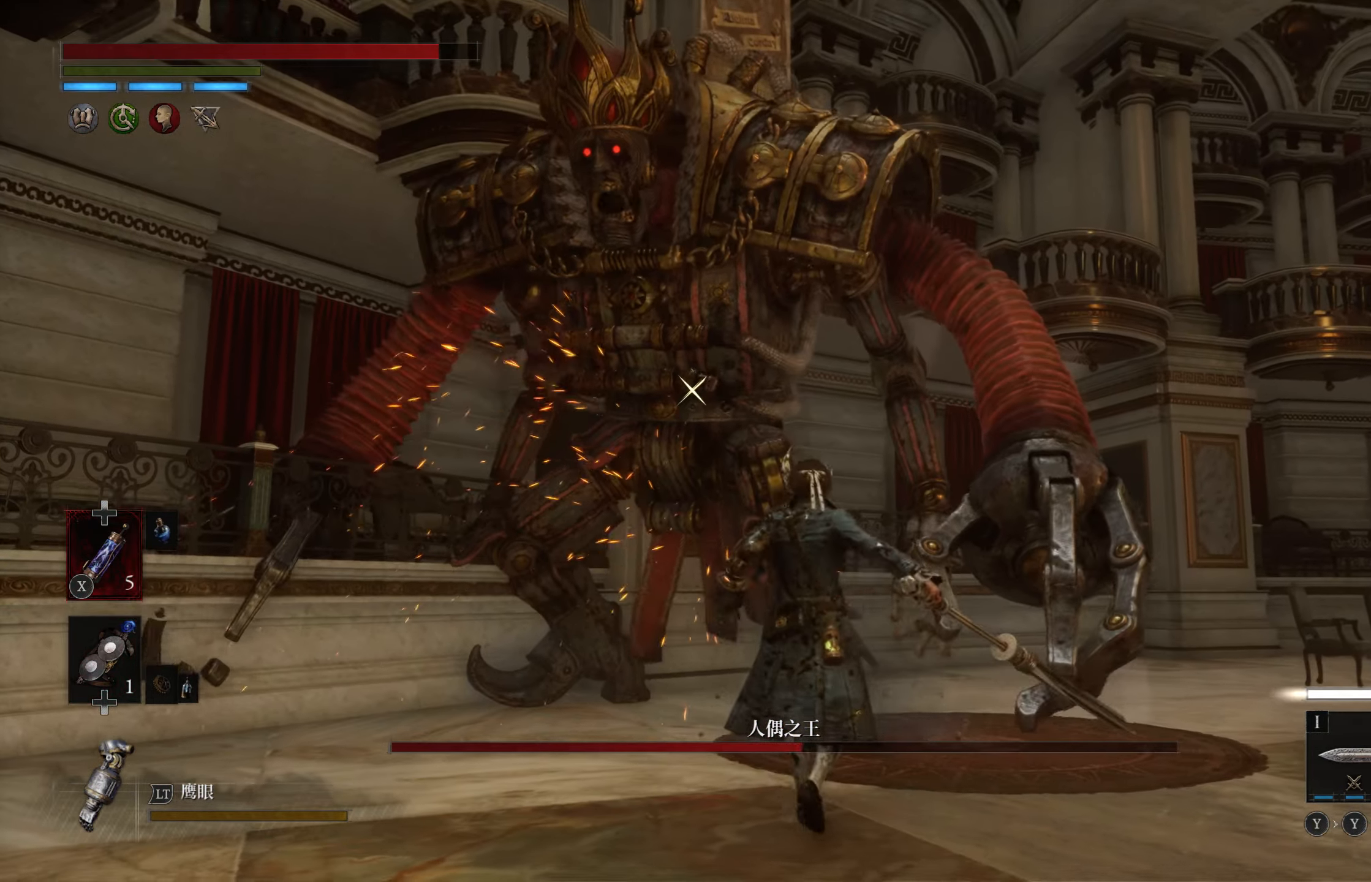
{"dt_ms": 500, "buttons": ["R2"], "left_stick": "center", "right_stick": "center", "events": [[150, "left_stick", "center"]]}
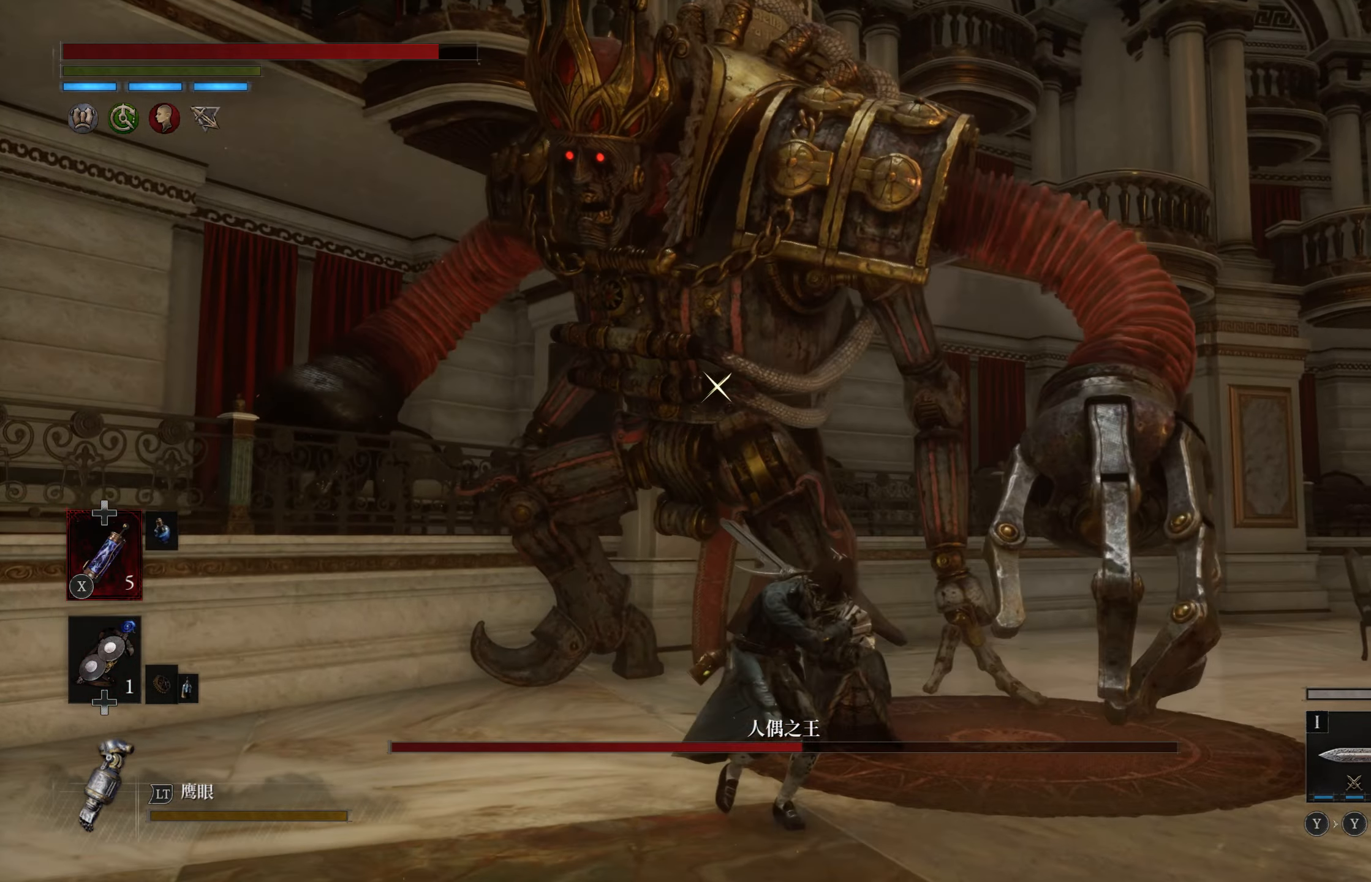
{"dt_ms": 500, "buttons": ["R2"], "left_stick": "center", "right_stick": "center", "events": []}
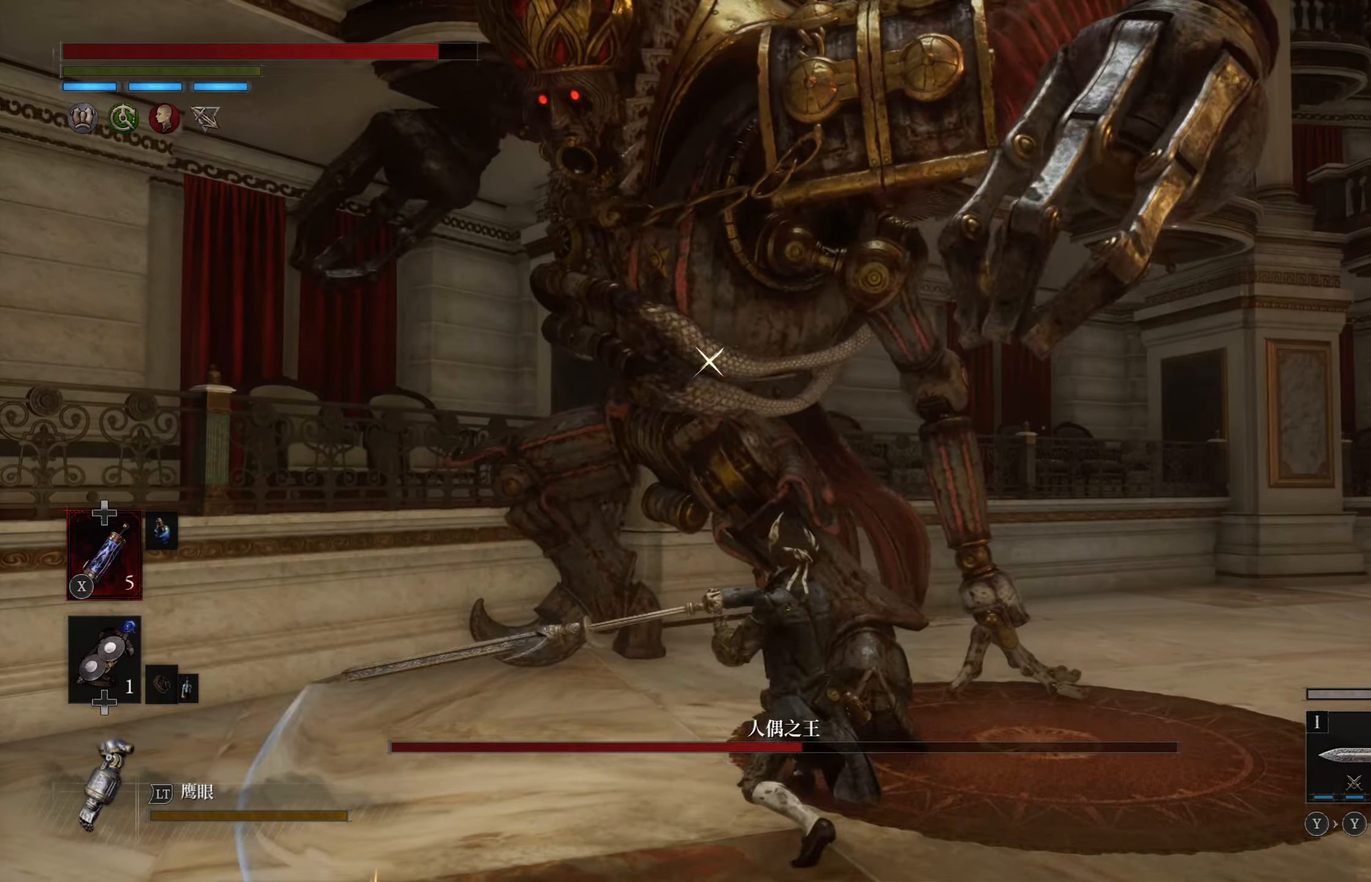
{"dt_ms": 500, "buttons": [], "left_stick": "down-right", "right_stick": "center", "events": [[283, "R2", "up"], [283, "left_stick", "down-right"]]}
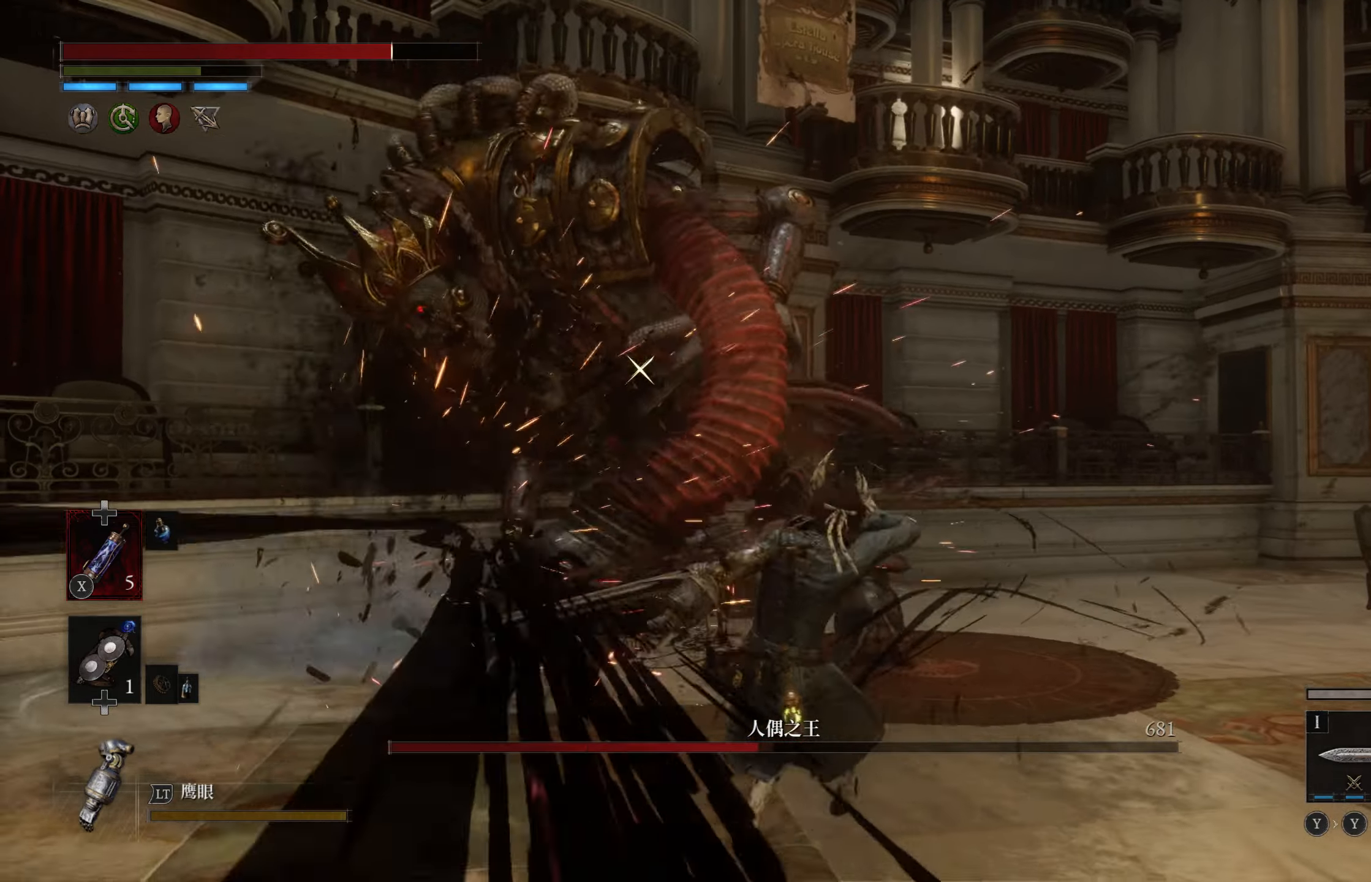
{"dt_ms": 500, "buttons": [], "left_stick": "up-right", "right_stick": "center", "events": [[500, "left_stick", "up-right"]]}
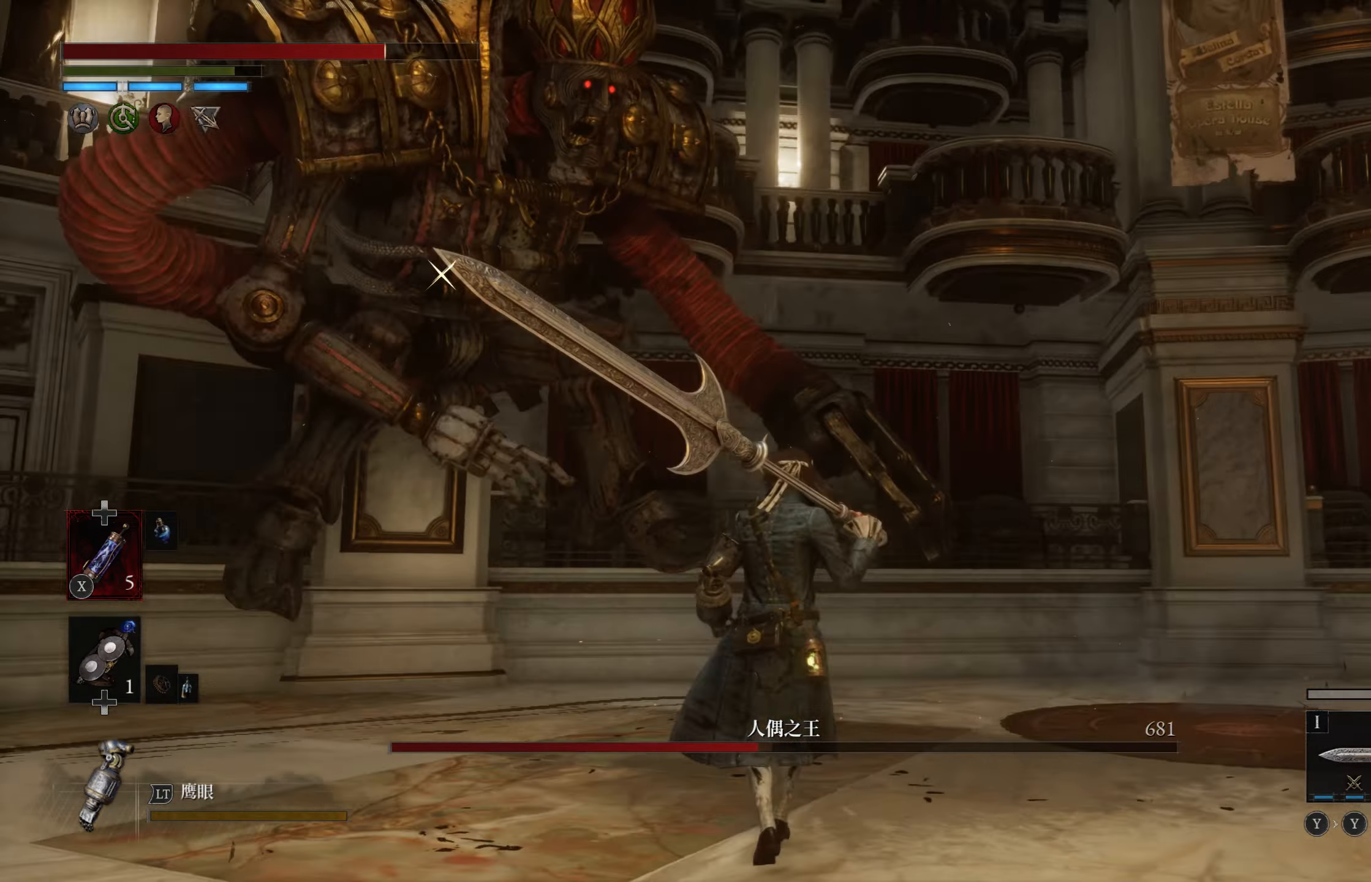
{"dt_ms": 500, "buttons": [], "left_stick": "left", "right_stick": "center", "events": [[100, "left_stick", "up-left"], [183, "left_stick", "left"], [367, "right_stick", "left"], [433, "right_stick", "center"]]}
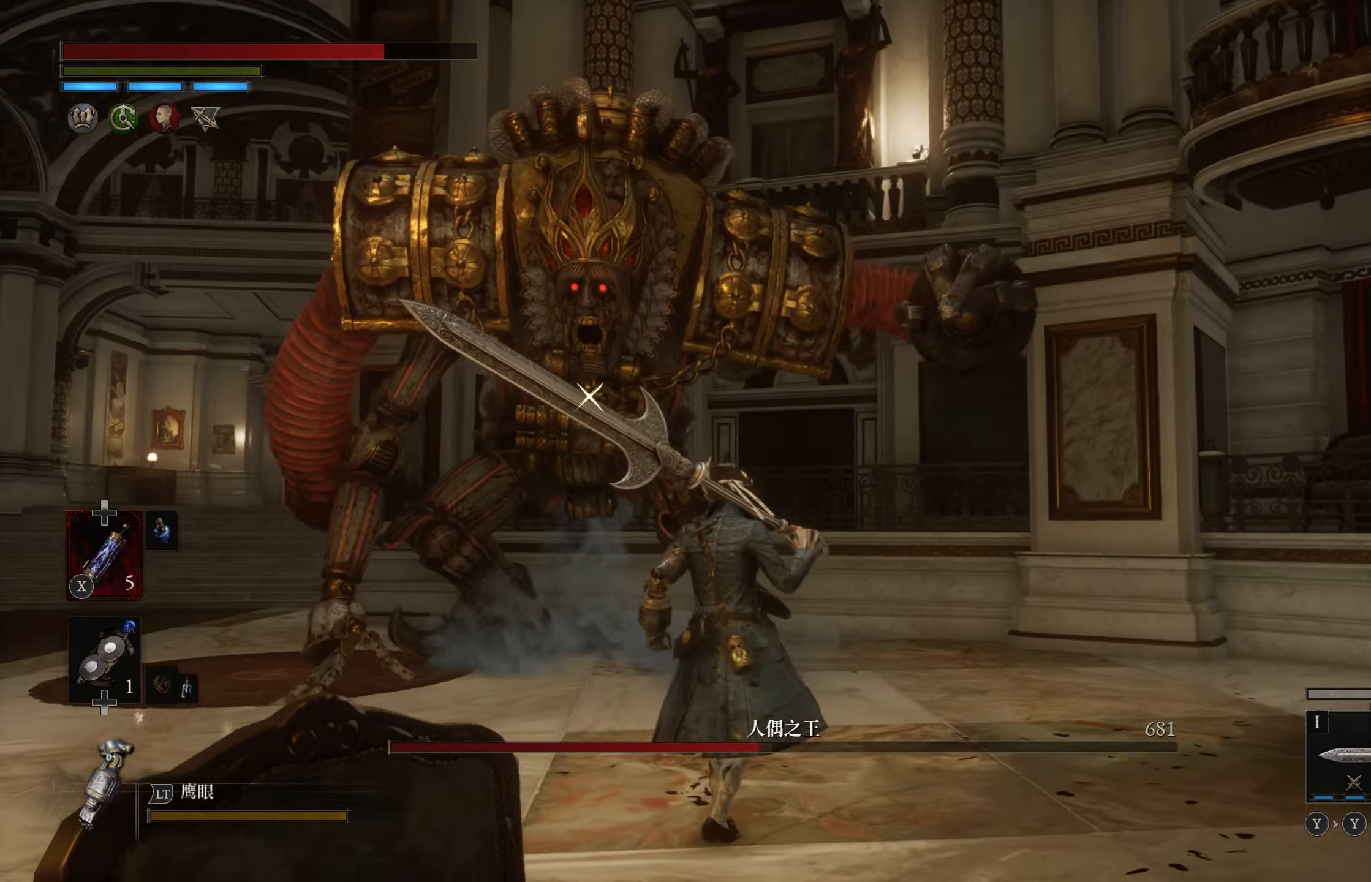
{"dt_ms": 500, "buttons": [], "left_stick": "up", "right_stick": "center", "events": [[383, "left_stick", "up"]]}
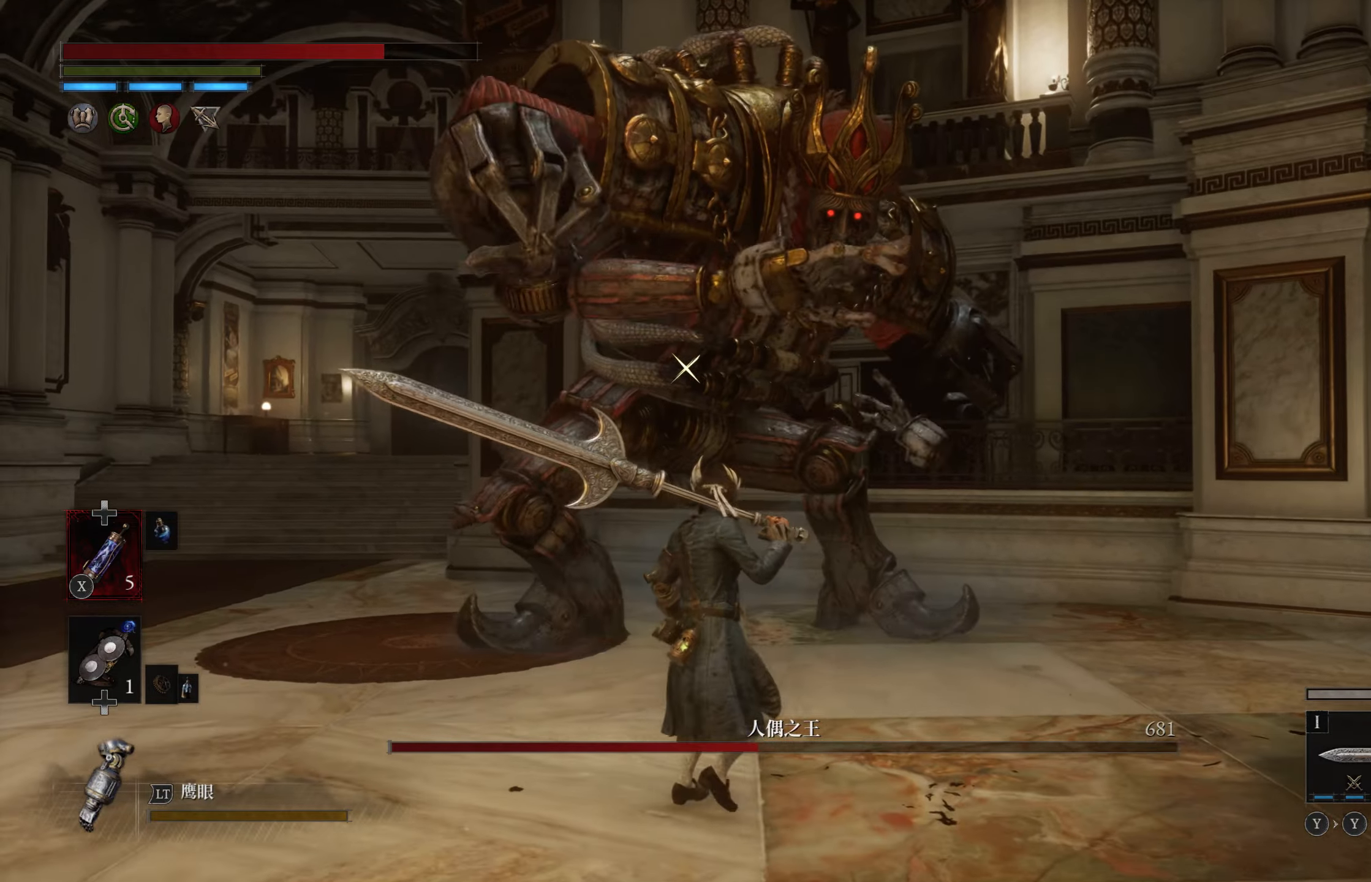
{"dt_ms": 500, "buttons": [], "left_stick": "center", "right_stick": "center", "events": [[167, "R1", "down"], [267, "R1", "up"], [300, "left_stick", "center"]]}
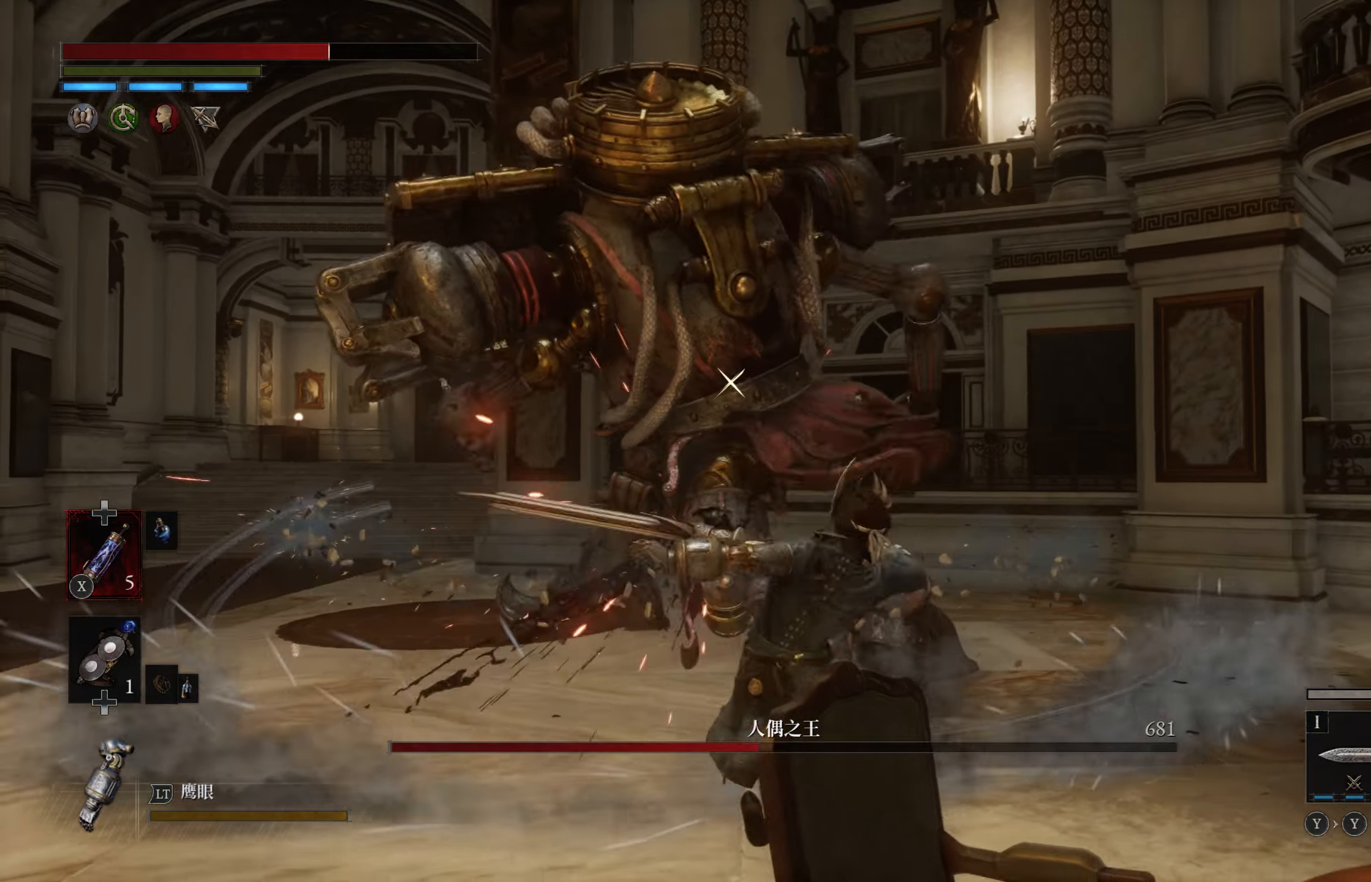
{"dt_ms": 500, "buttons": [], "left_stick": "down-left", "right_stick": "center", "events": [[83, "left_stick", "down-left"], [217, "CIRCLE", "down"], [300, "CIRCLE", "up"]]}
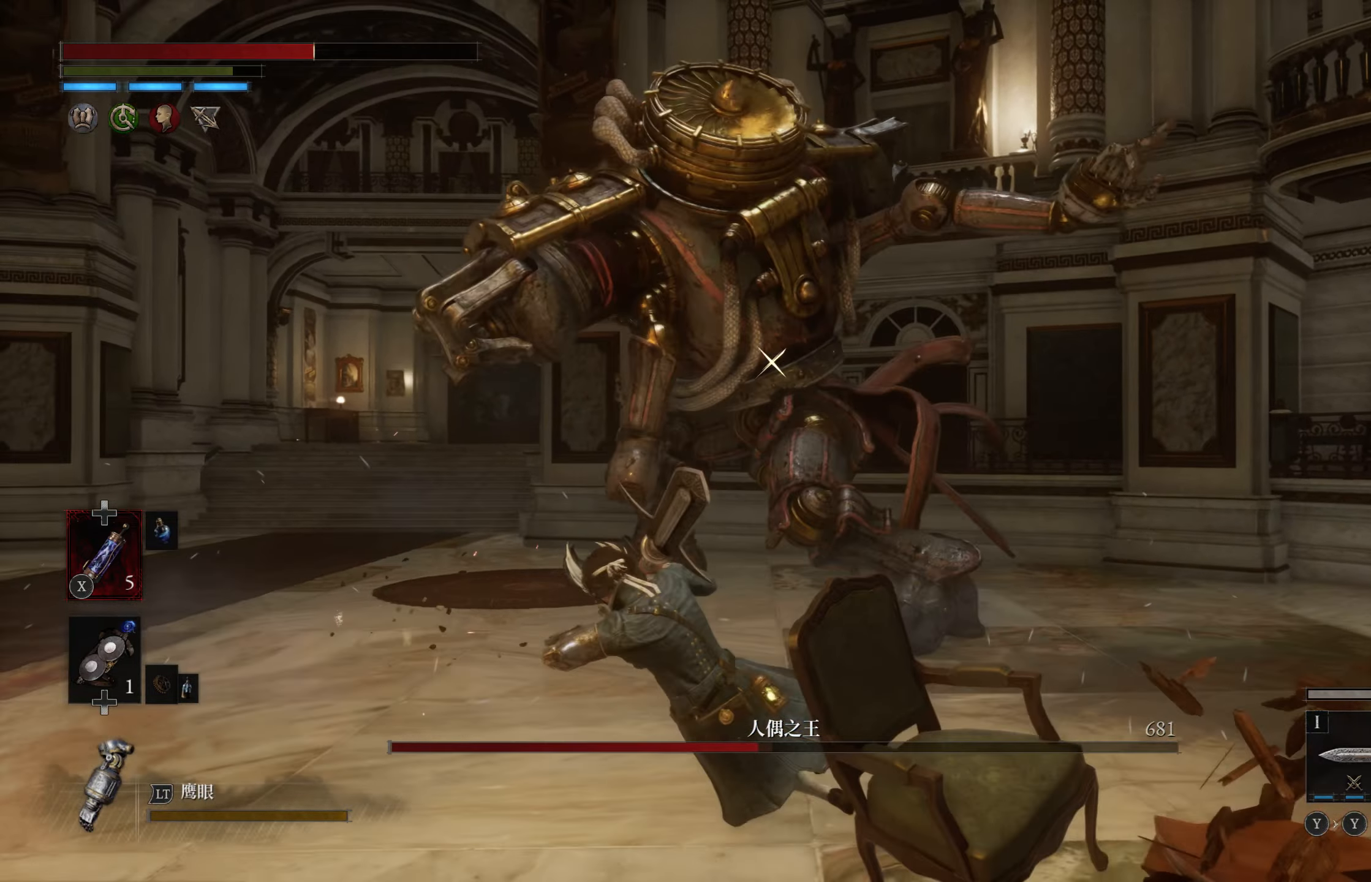
{"dt_ms": 500, "buttons": [], "left_stick": "up-left", "right_stick": "center", "events": [[117, "left_stick", "left"], [250, "left_stick", "up-left"]]}
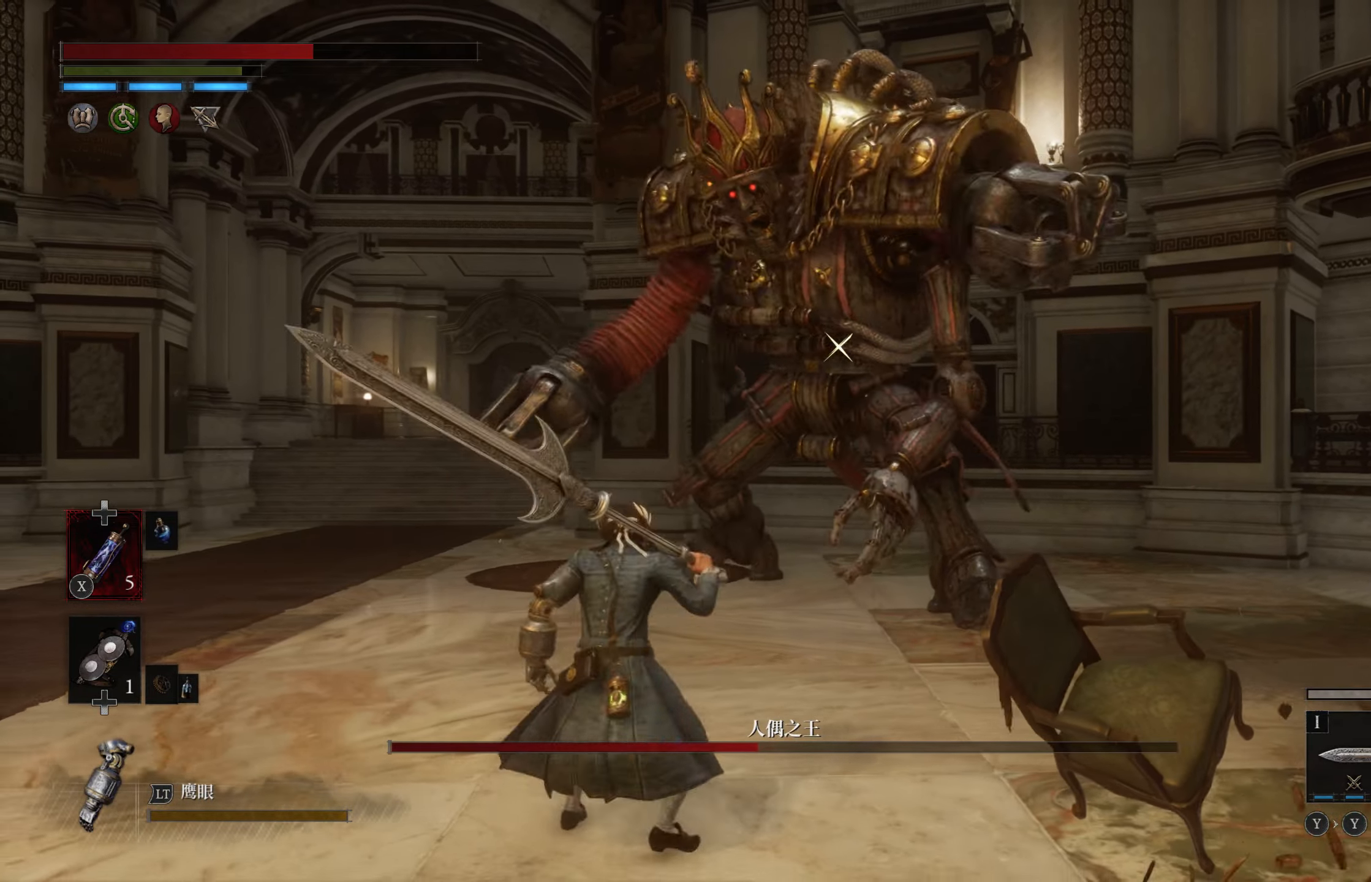
{"dt_ms": 500, "buttons": [], "left_stick": "up", "right_stick": "center", "events": [[350, "left_stick", "up"]]}
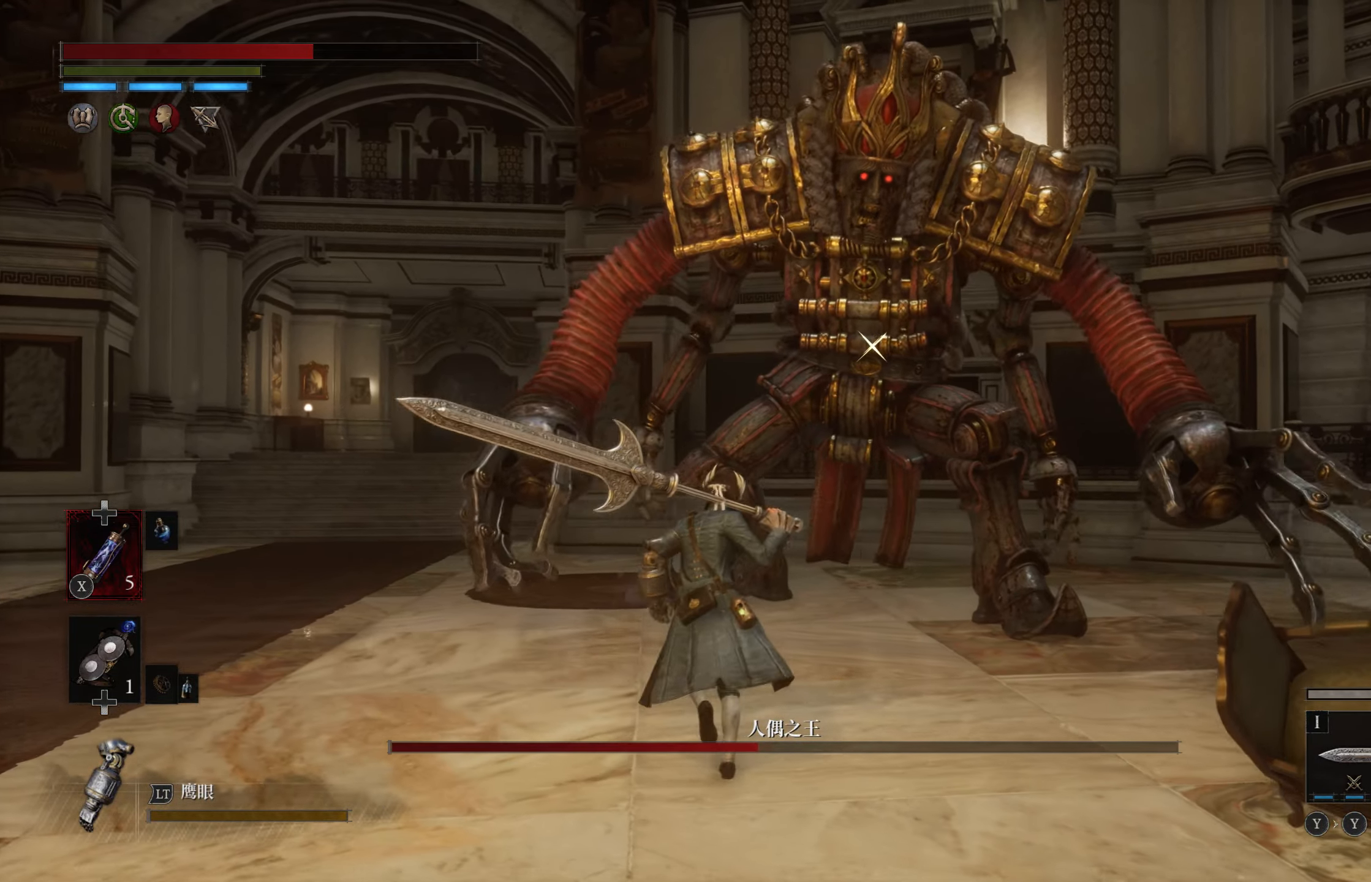
{"dt_ms": 500, "buttons": [], "left_stick": "left", "right_stick": "center", "events": [[250, "left_stick", "left"]]}
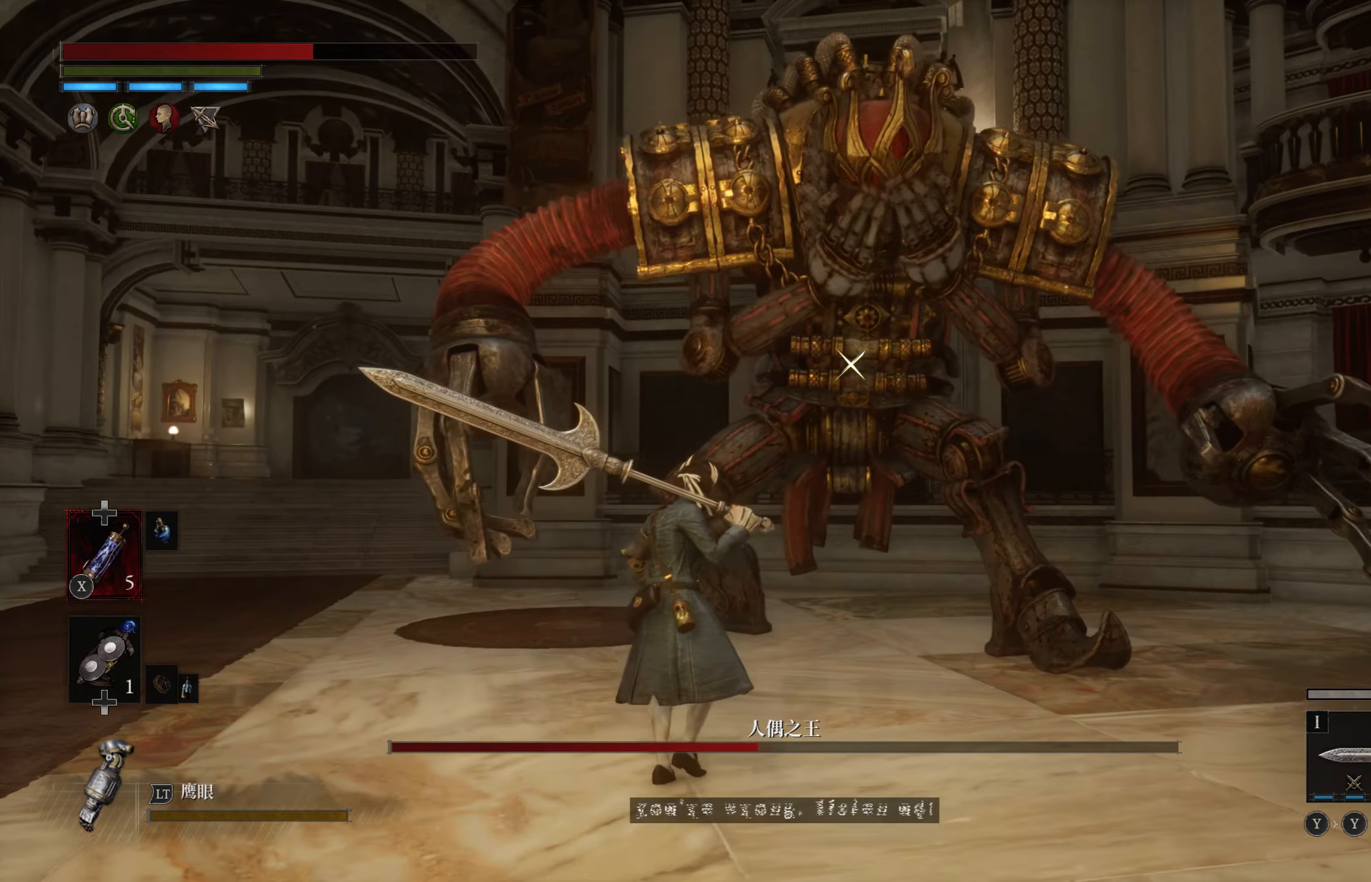
{"dt_ms": 500, "buttons": [], "left_stick": "up", "right_stick": "center", "events": [[167, "left_stick", "up-left"], [417, "left_stick", "up"]]}
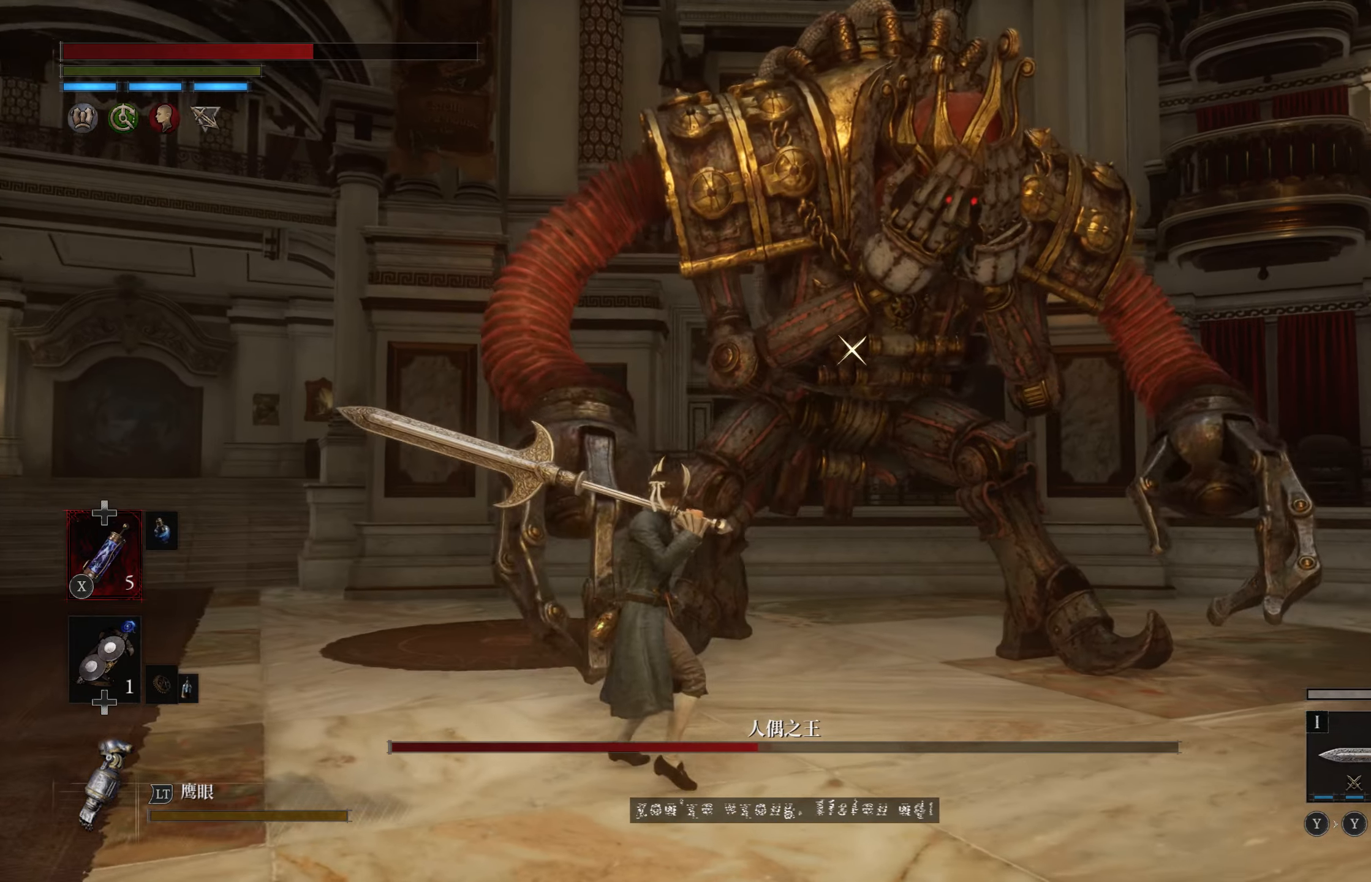
{"dt_ms": 500, "buttons": ["CIRCLE"], "left_stick": "down", "right_stick": "center", "events": [[100, "left_stick", "left"], [267, "left_stick", "down-left"], [450, "left_stick", "down"], [467, "CIRCLE", "down"]]}
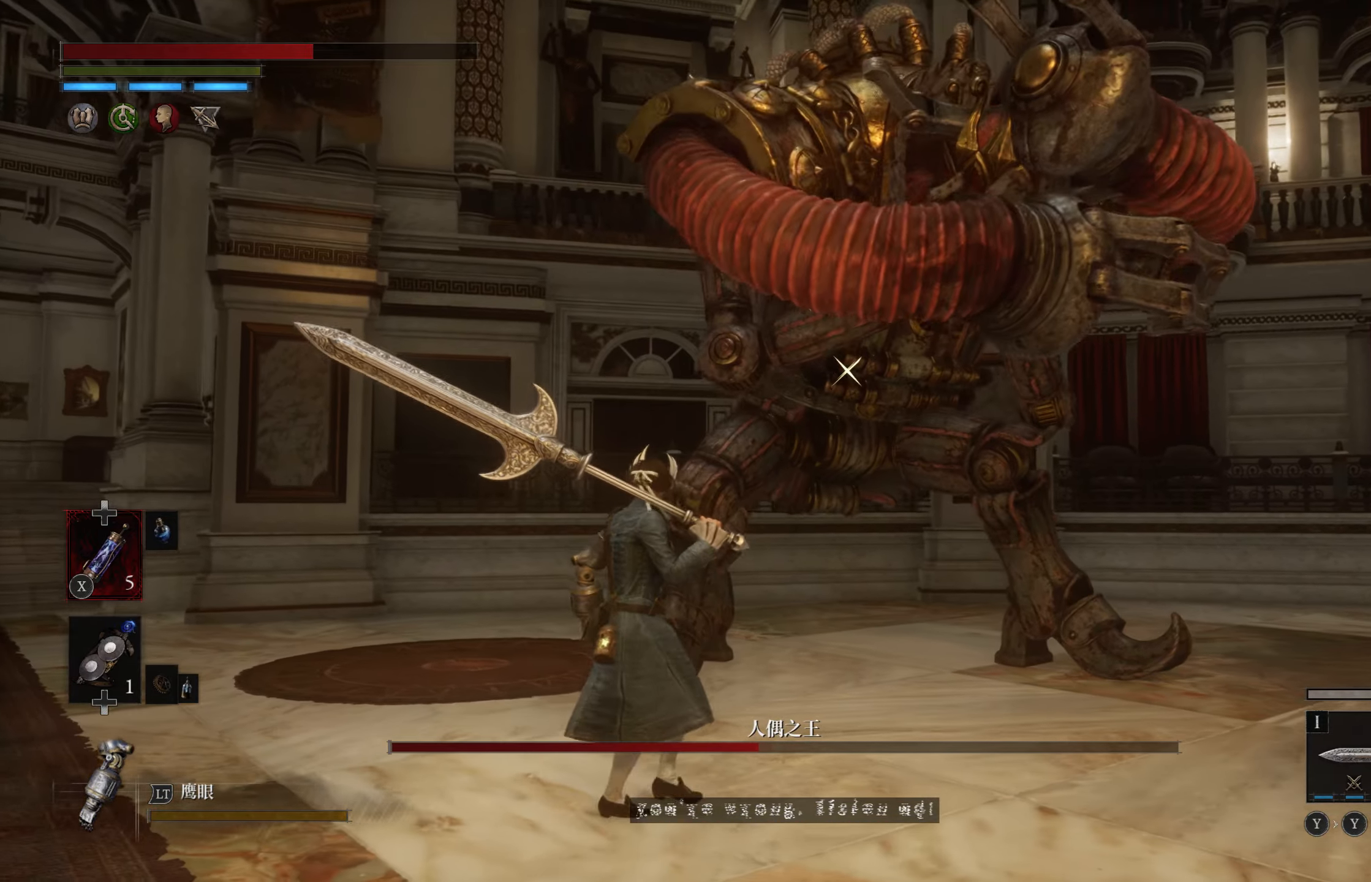
{"dt_ms": 500, "buttons": ["CIRCLE"], "left_stick": "down", "right_stick": "center", "events": []}
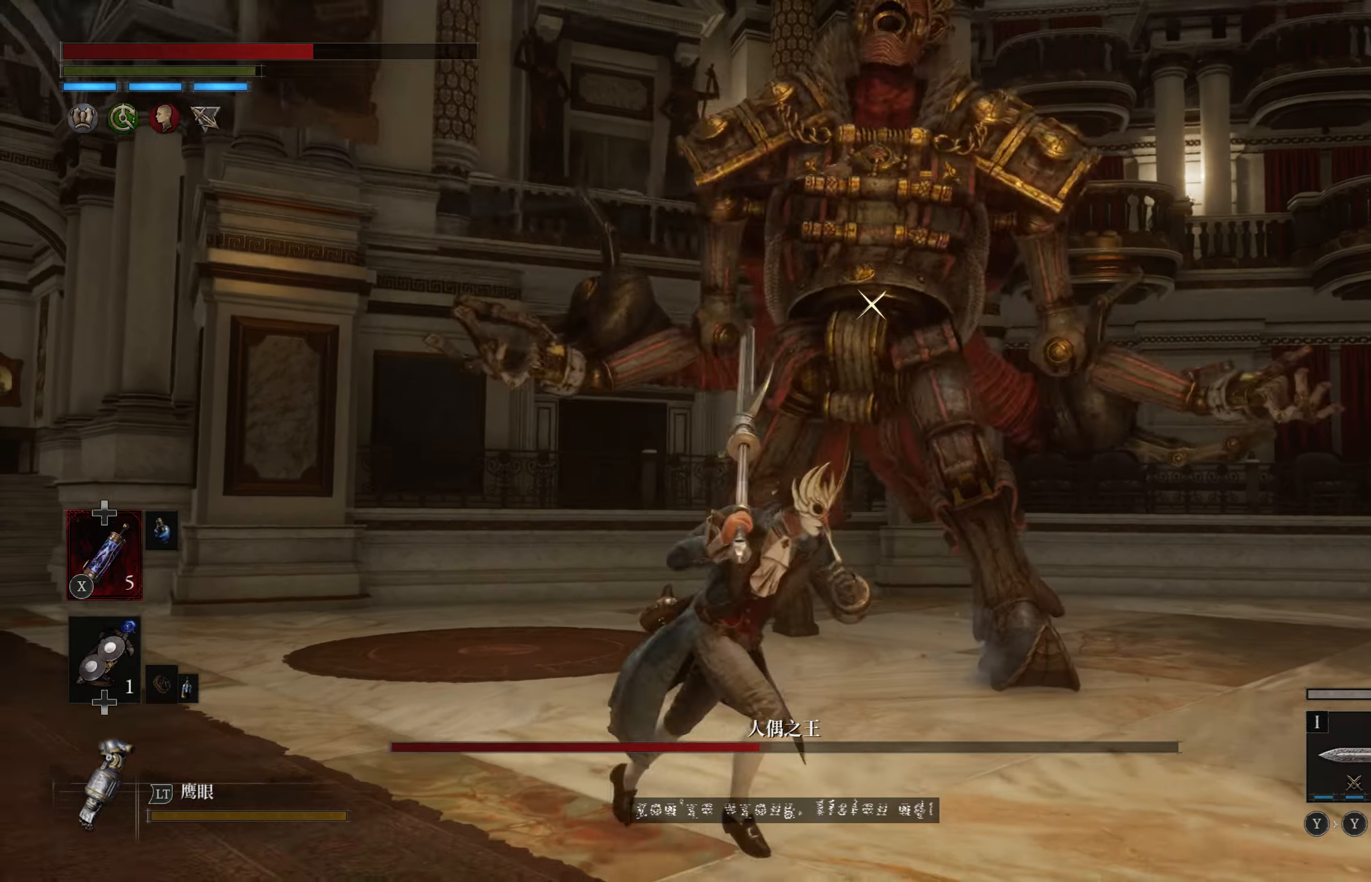
{"dt_ms": 500, "buttons": ["CIRCLE"], "left_stick": "down", "right_stick": "center"}
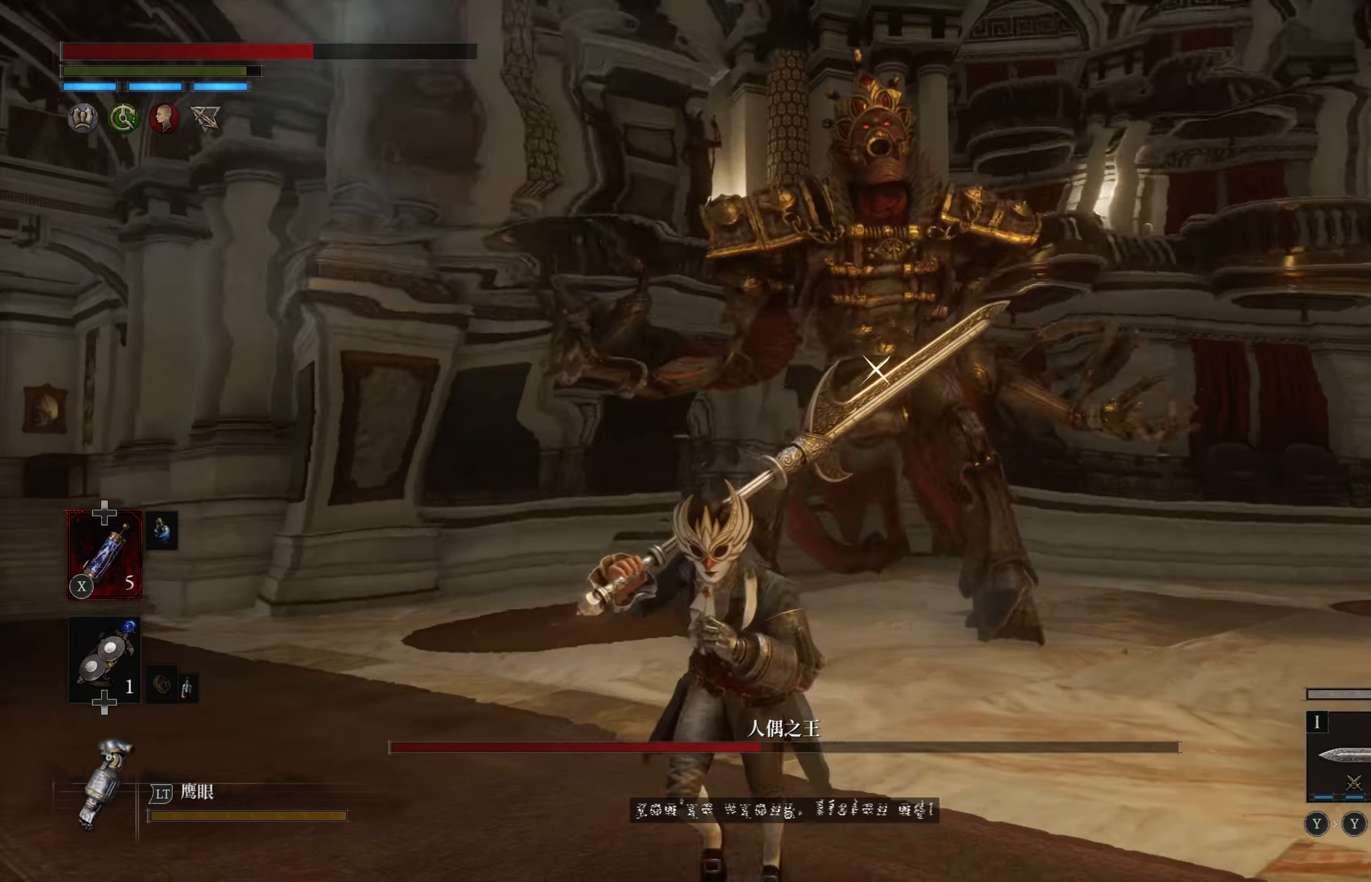
{"dt_ms": 1000, "buttons": [], "left_stick": "down", "right_stick": "center"}
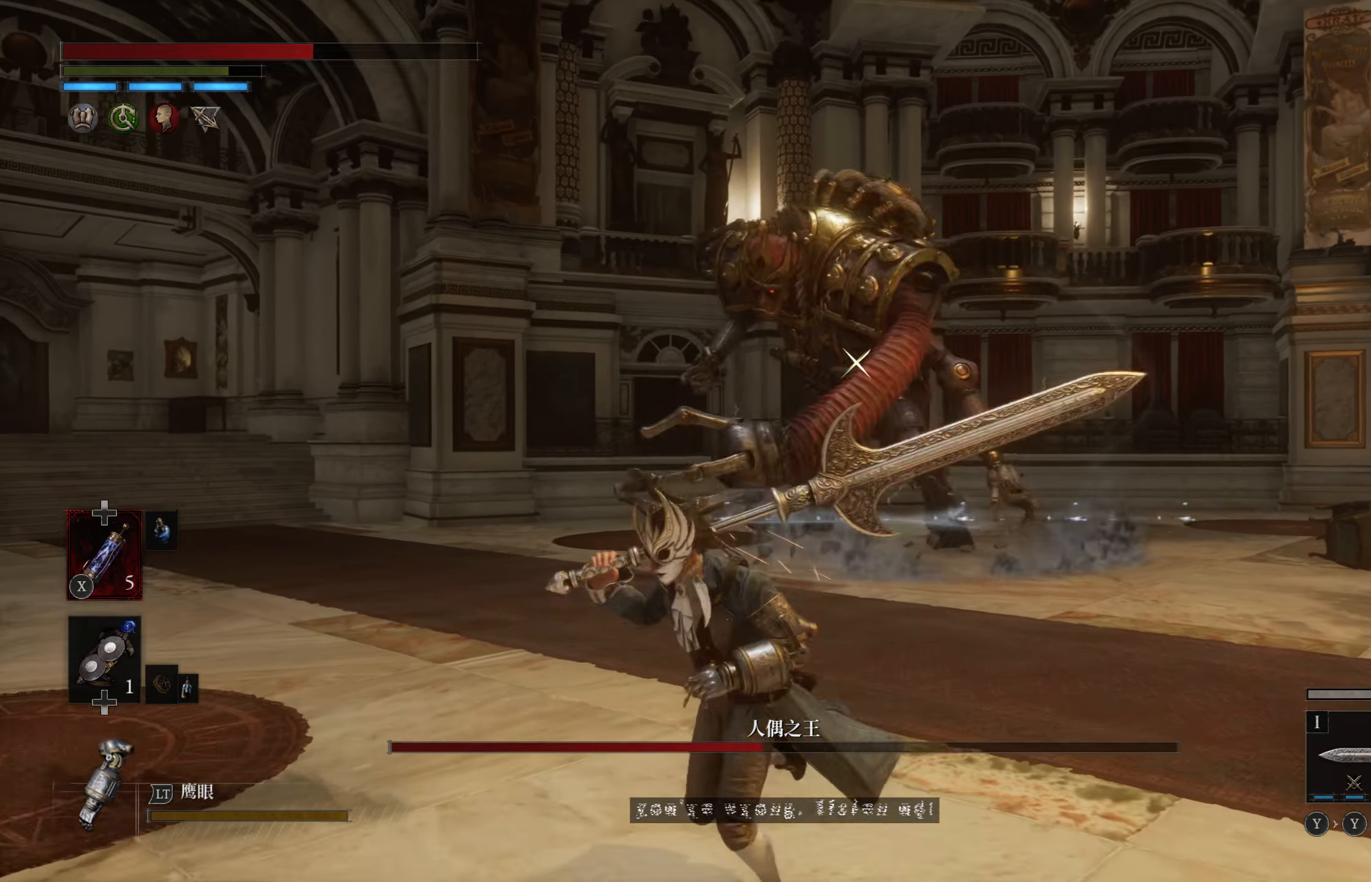
{"dt_ms": 500, "buttons": [], "left_stick": "down", "right_stick": "center", "events": []}
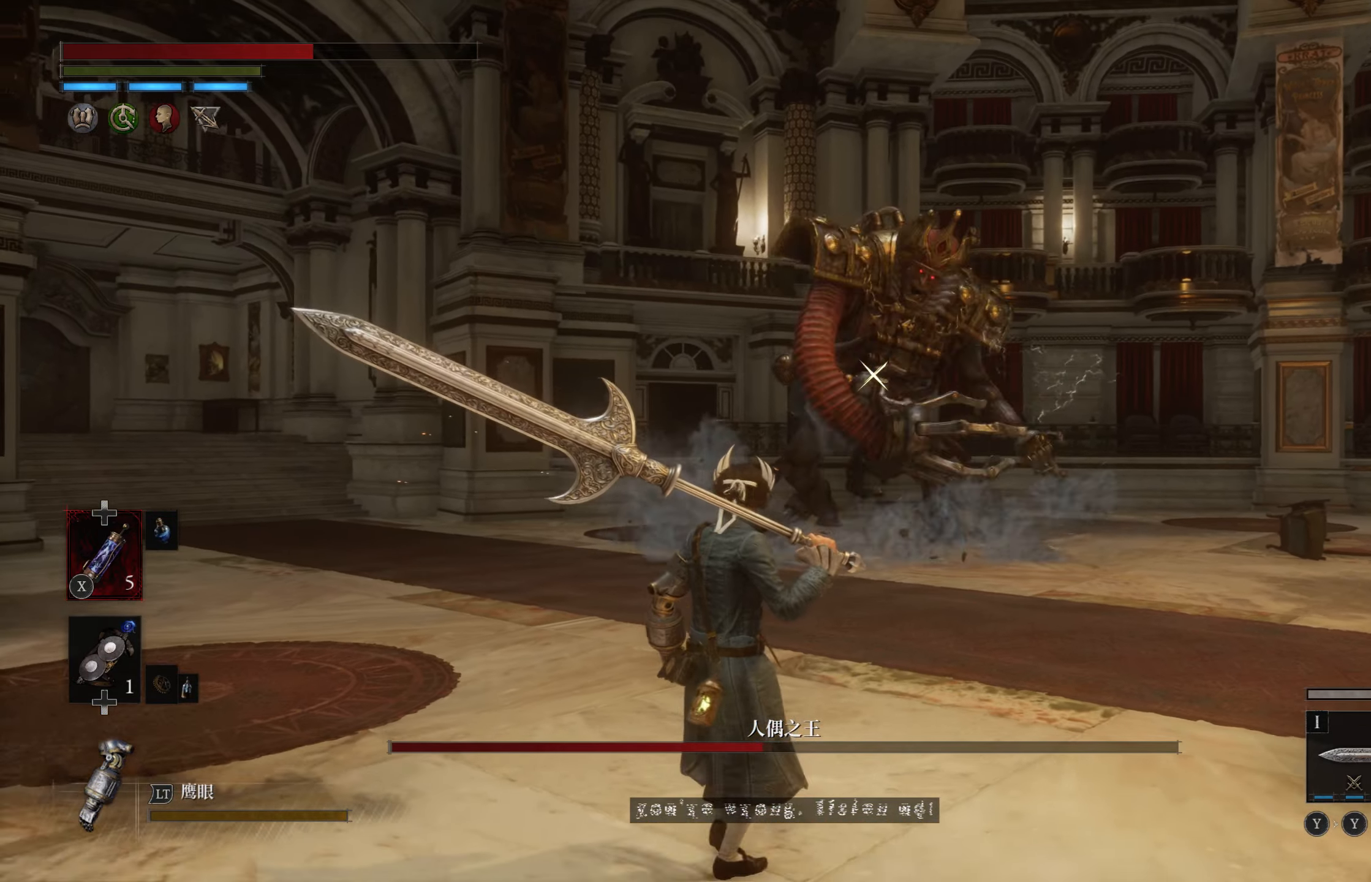
{"dt_ms": 500, "buttons": [], "left_stick": "down-left", "right_stick": "center", "events": [[267, "left_stick", "down-left"]]}
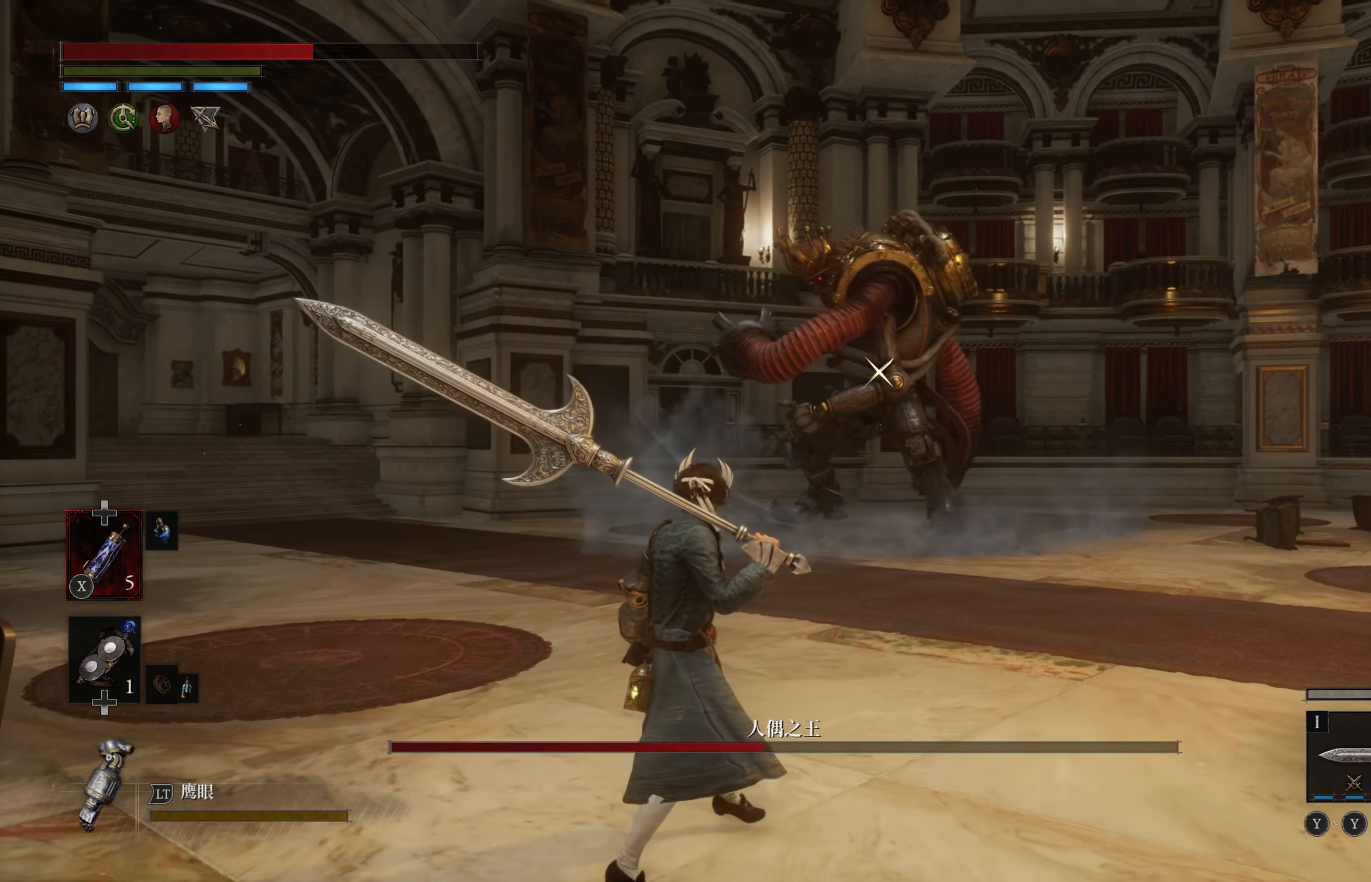
{"dt_ms": 500, "buttons": ["CIRCLE"], "left_stick": "up", "right_stick": "center", "events": [[167, "left_stick", "center"], [367, "left_stick", "up"], [450, "CIRCLE", "down"]]}
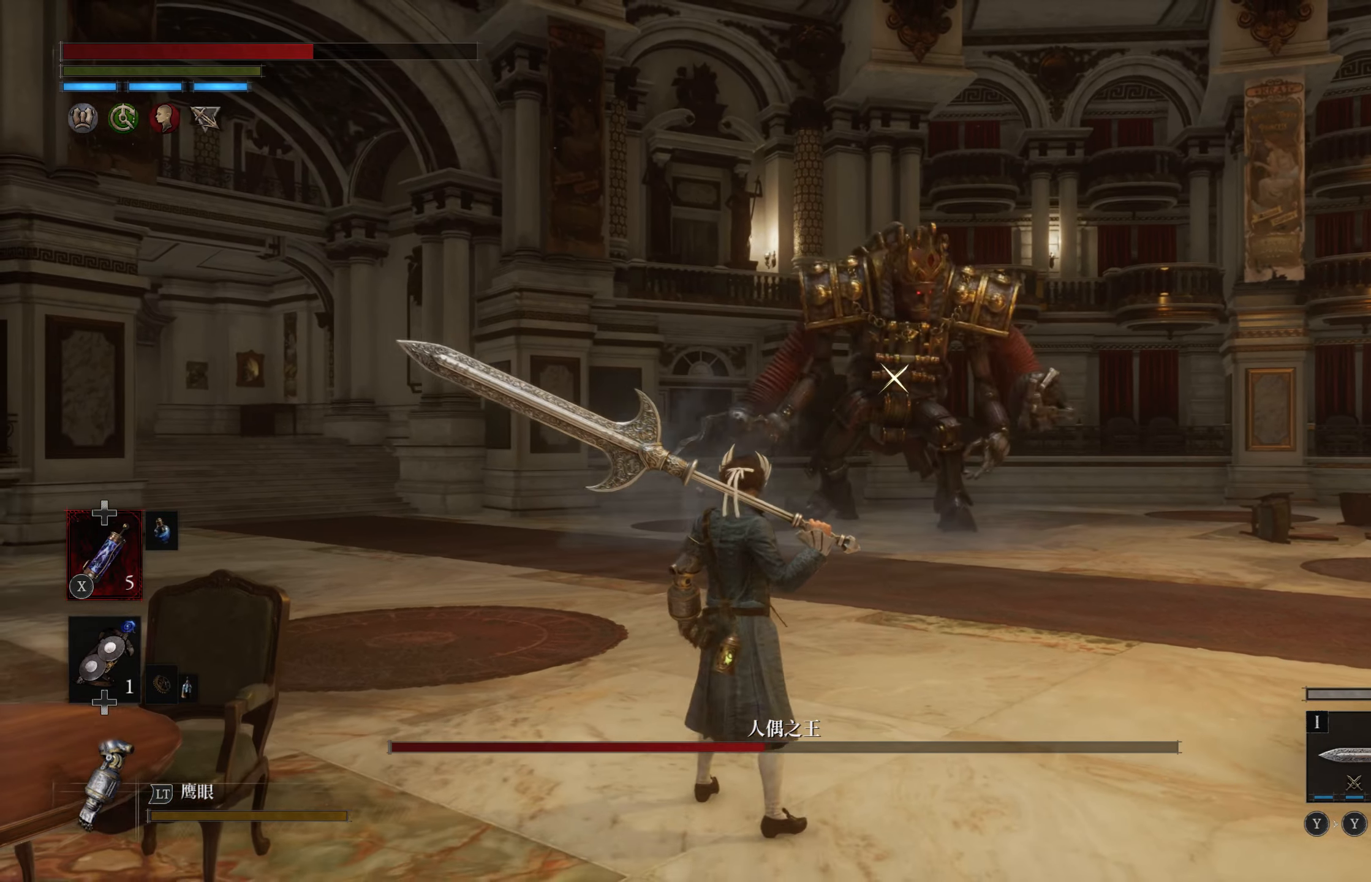
{"dt_ms": 500, "buttons": ["CIRCLE"], "left_stick": "up", "right_stick": "center", "events": []}
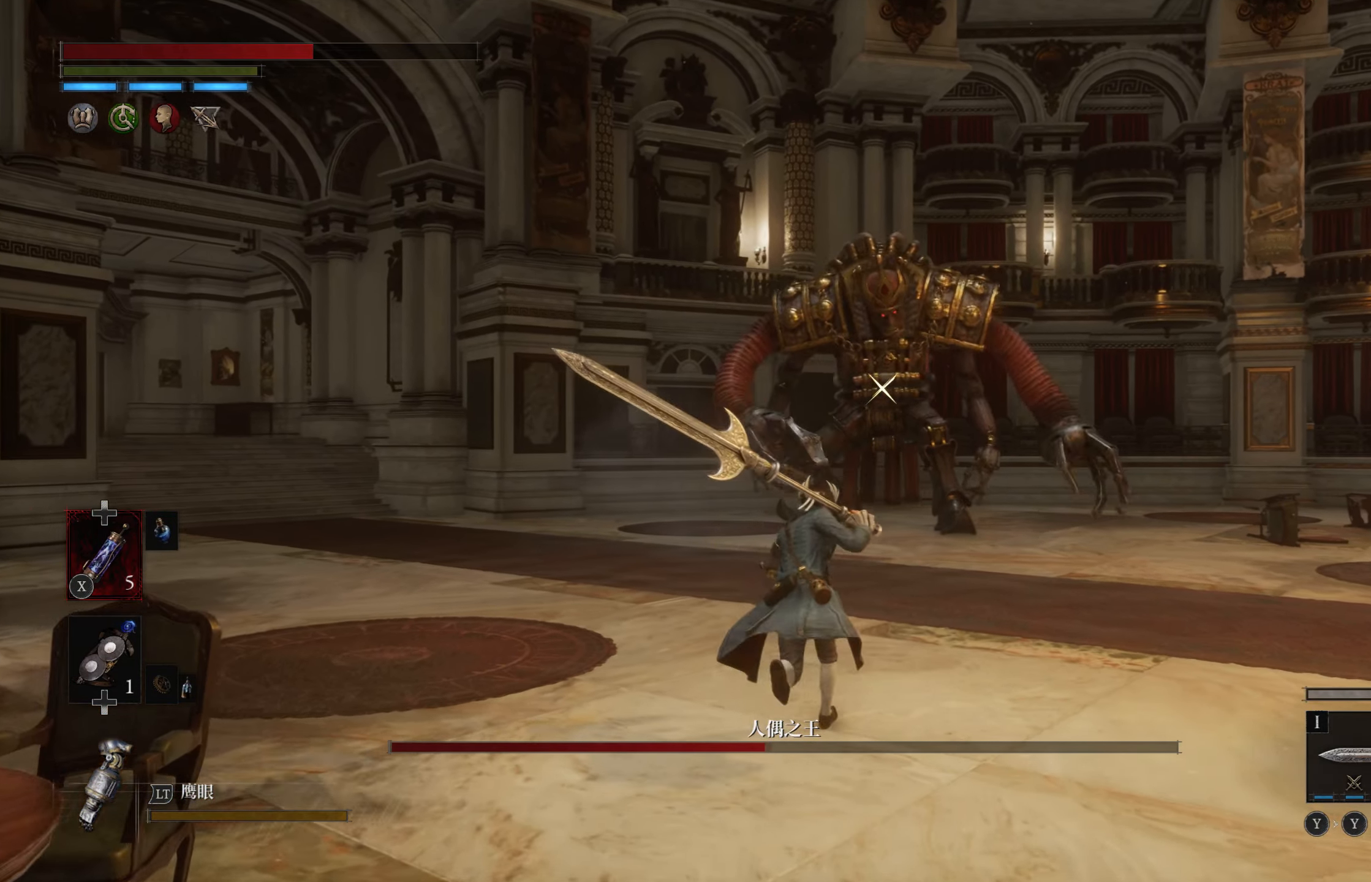
{"dt_ms": 500, "buttons": ["CIRCLE"], "left_stick": "up-left", "right_stick": "center", "events": [[466, "left_stick", "up-left"]]}
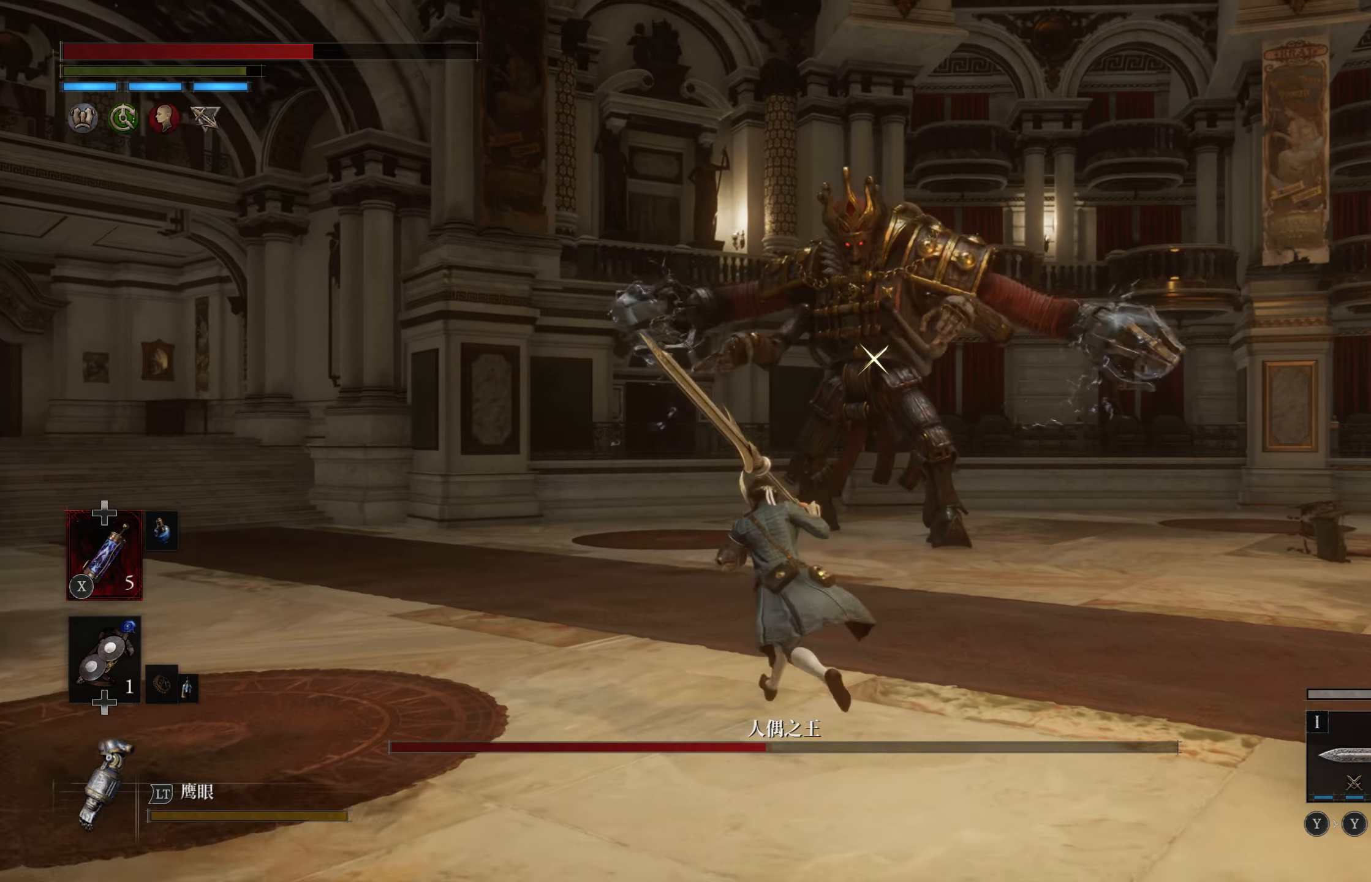
{"dt_ms": 500, "buttons": [], "left_stick": "down", "right_stick": "center", "events": [[250, "CIRCLE", "up"], [350, "left_stick", "down-left"], [450, "left_stick", "down"]]}
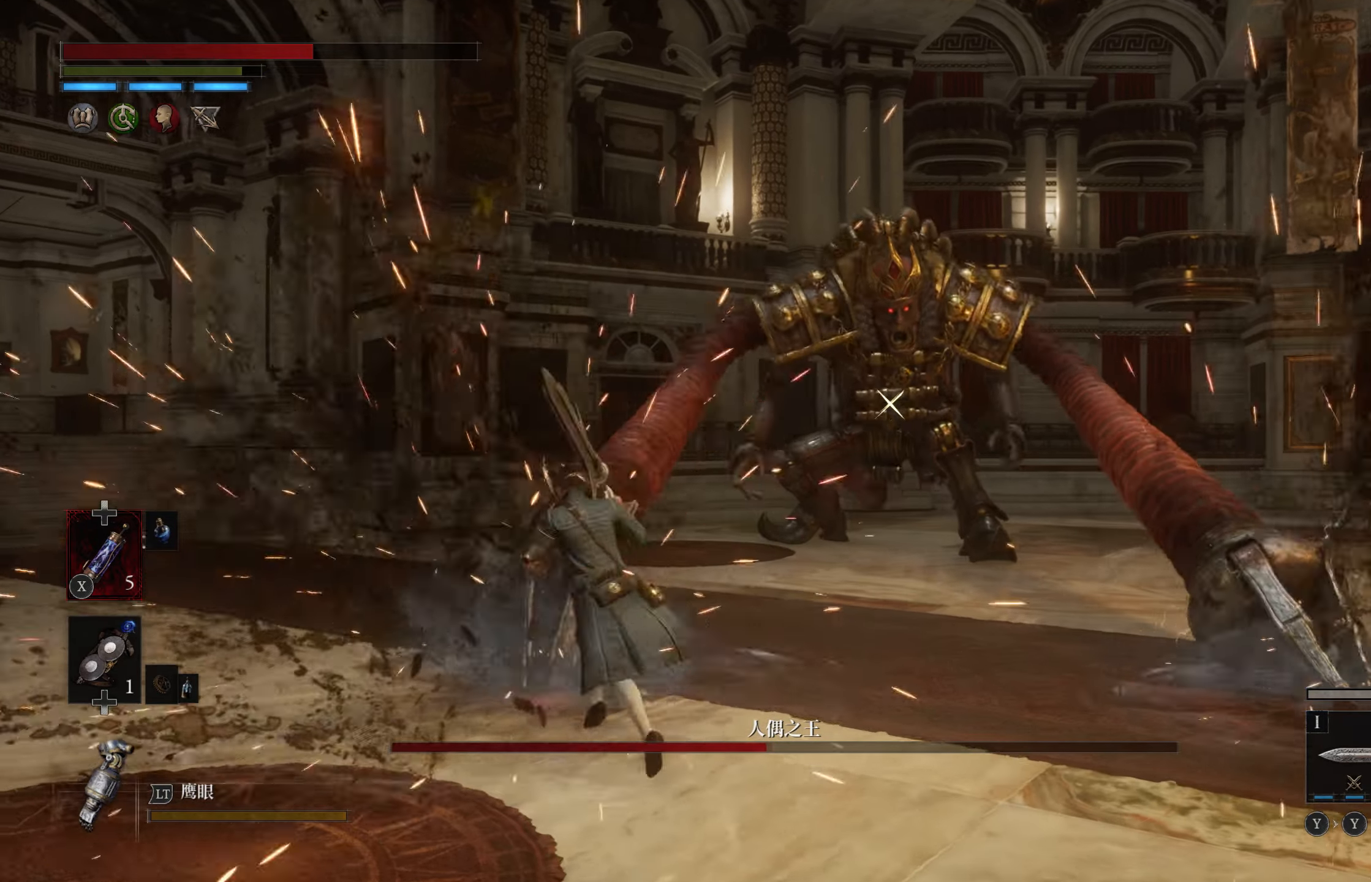
{"dt_ms": 500, "buttons": [], "left_stick": "down", "right_stick": "center", "events": [[133, "CIRCLE", "down"], [266, "CIRCLE", "up"], [316, "CIRCLE", "down"], [400, "CIRCLE", "up"]]}
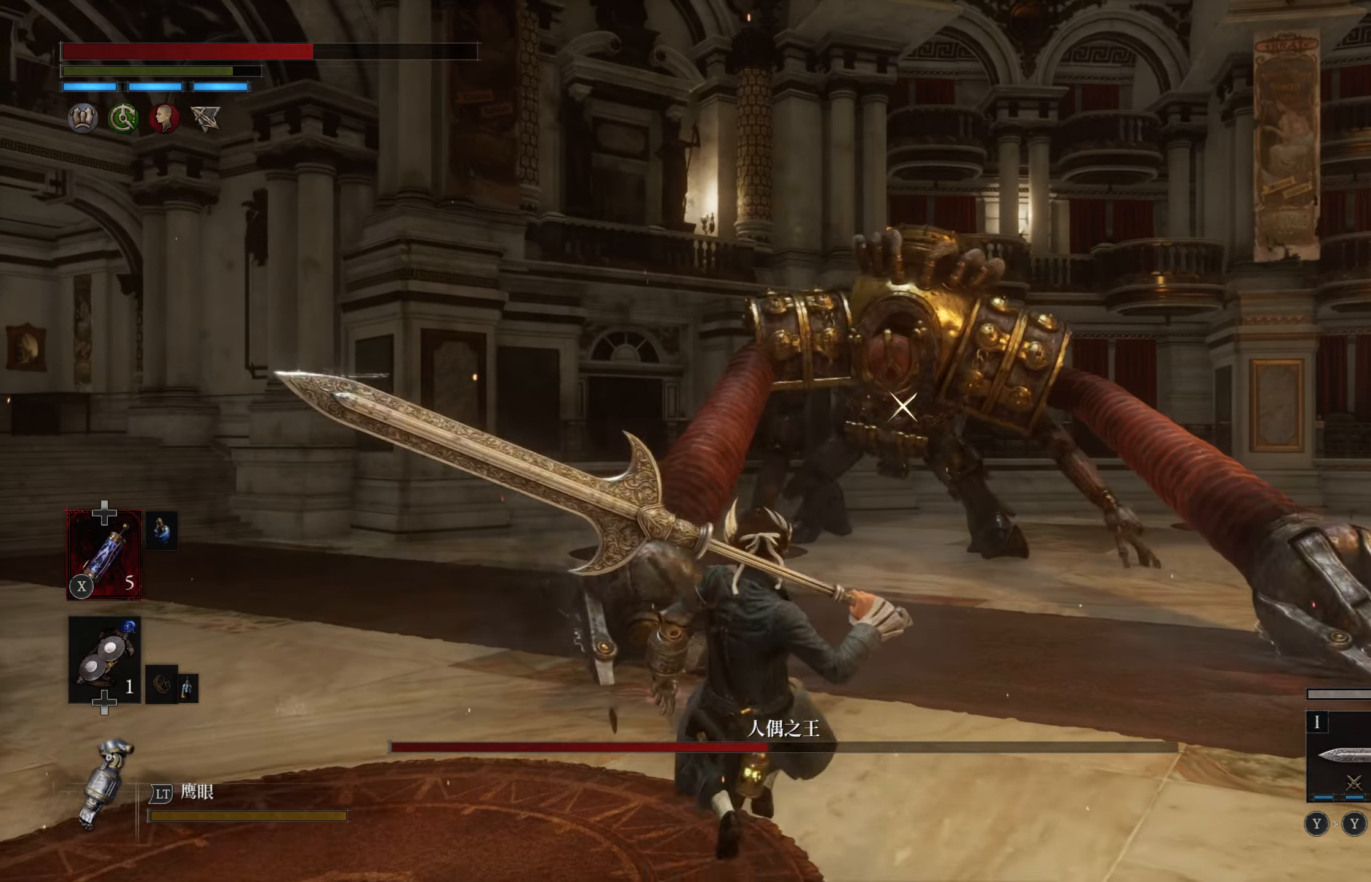
{"dt_ms": 500, "buttons": [], "left_stick": "down", "right_stick": "center", "events": []}
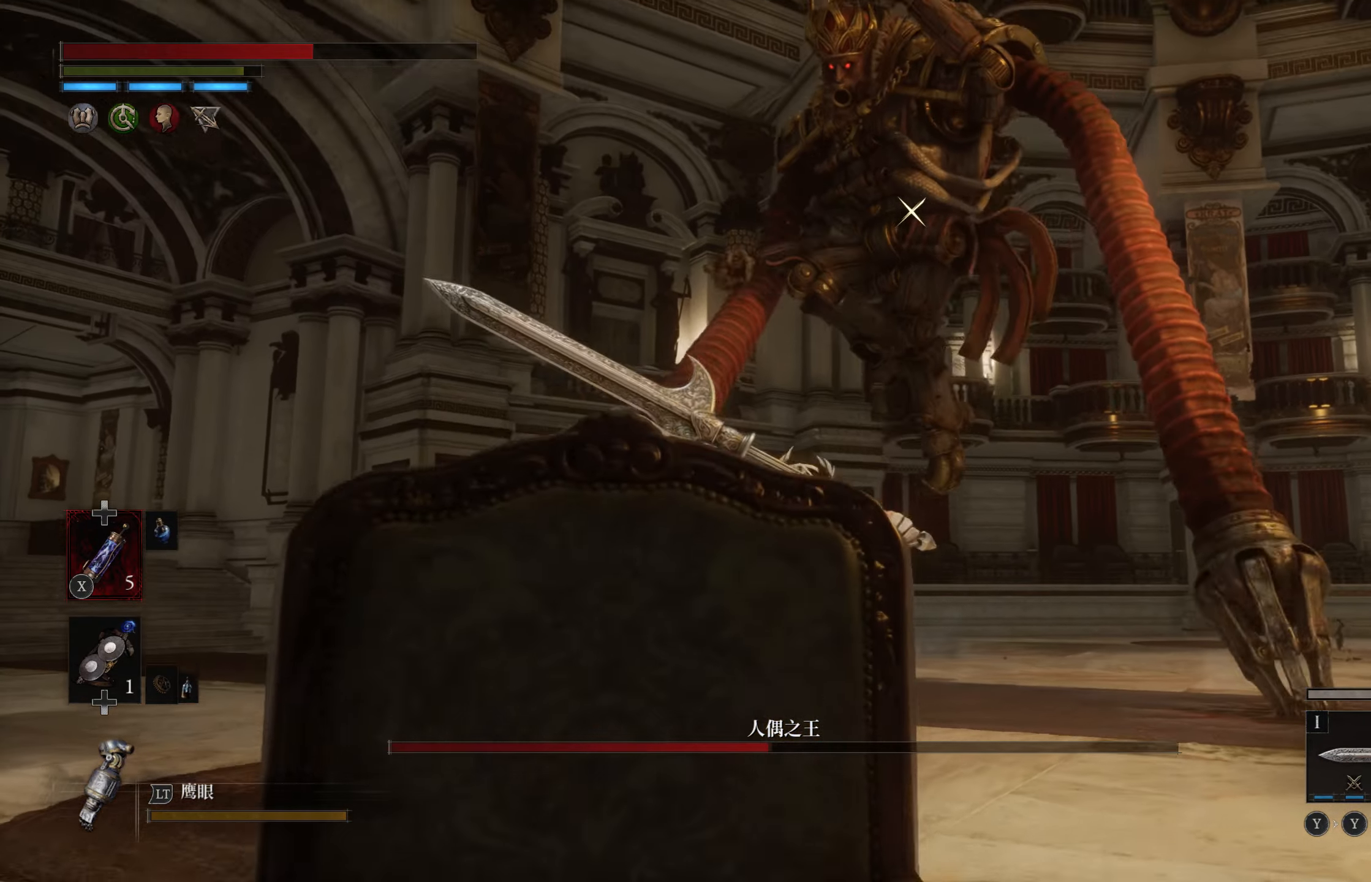
{"dt_ms": 500, "buttons": [], "left_stick": "up", "right_stick": "center", "events": [[233, "left_stick", "down-left"], [483, "left_stick", "up"]]}
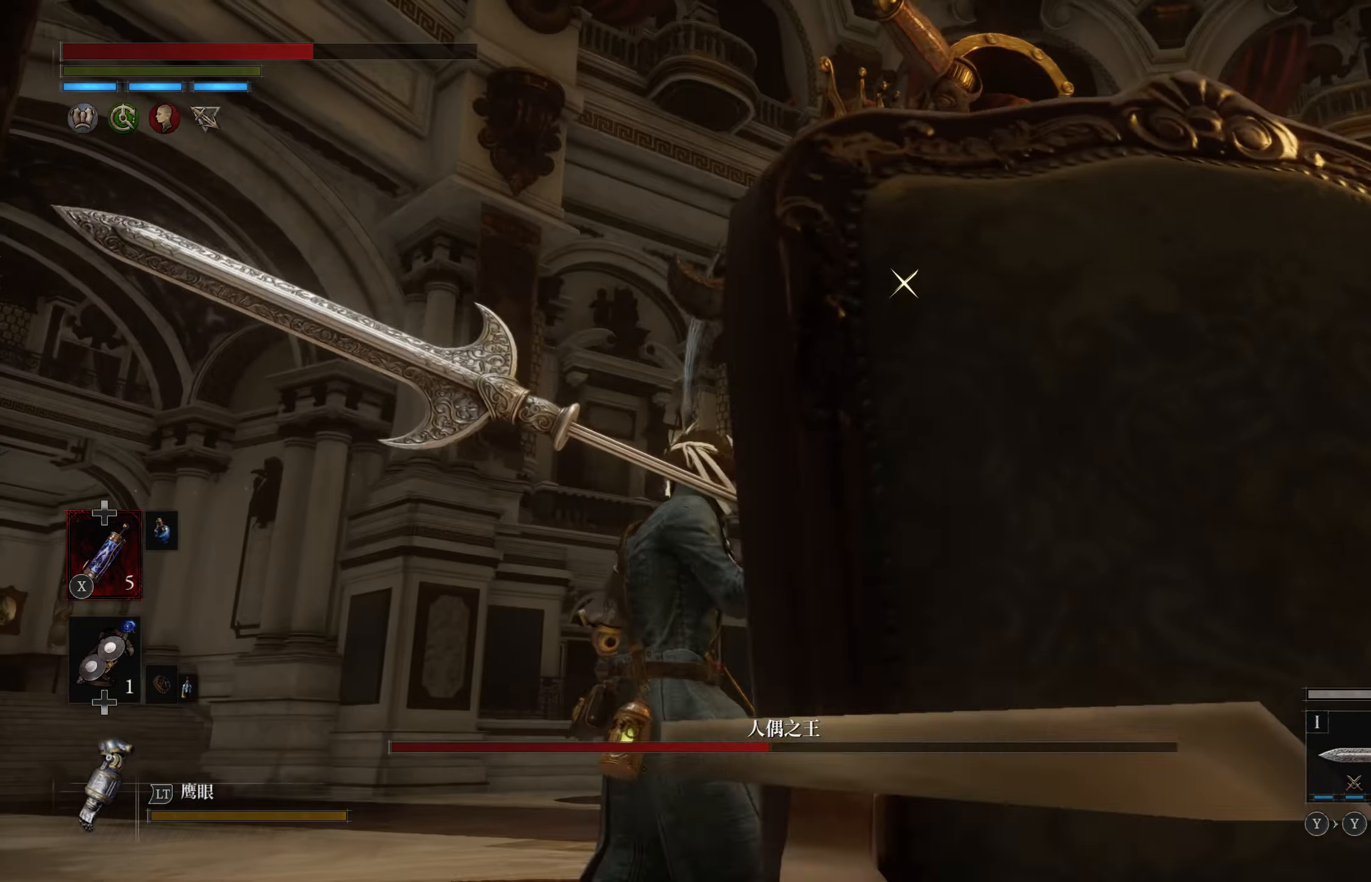
{"dt_ms": 500, "buttons": ["L1"], "left_stick": "up", "right_stick": "center", "events": [[50, "L1", "down"]]}
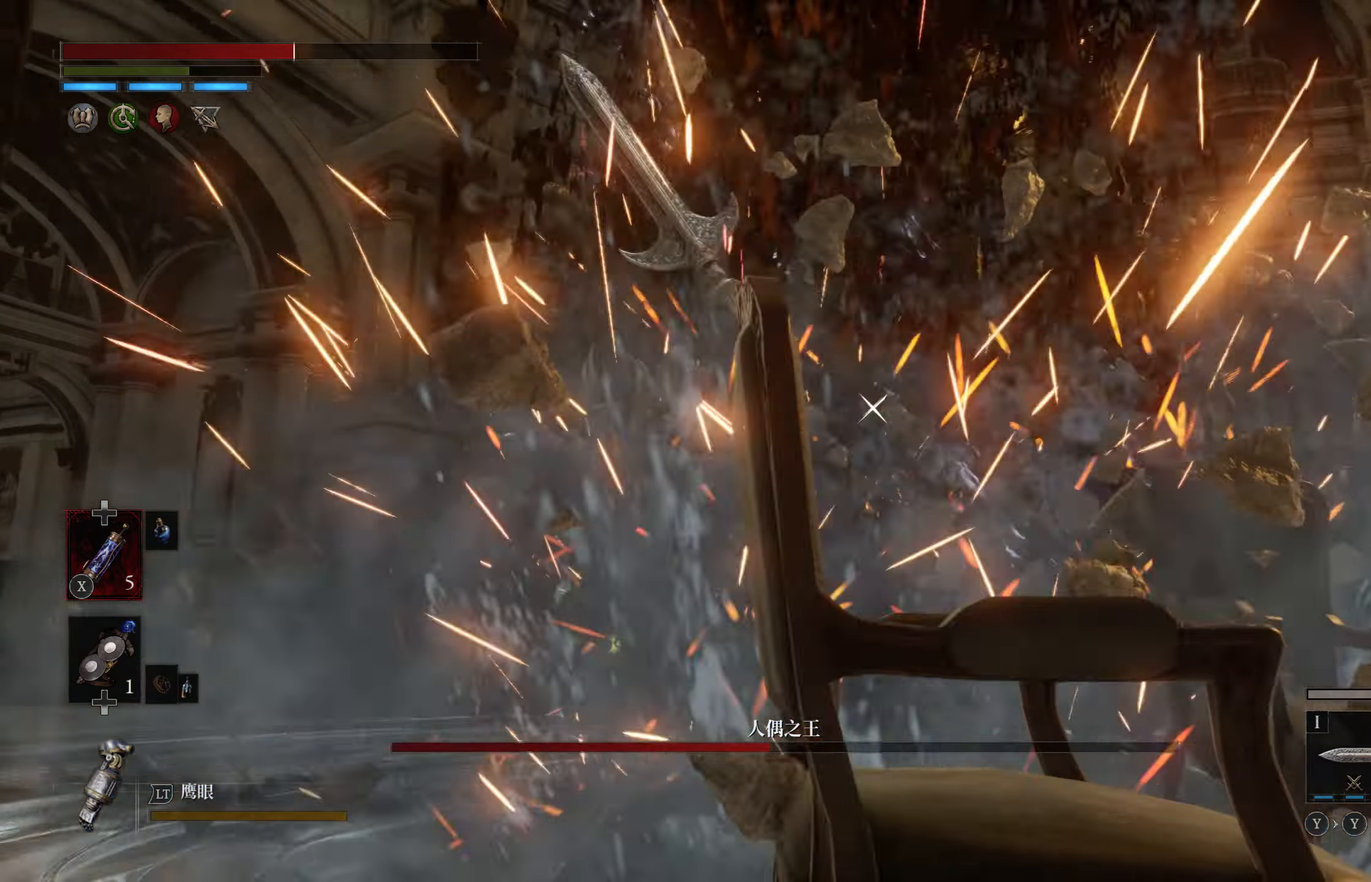
{"dt_ms": 500, "buttons": [], "left_stick": "right", "right_stick": "center", "events": [[233, "L1", "up"], [466, "left_stick", "right"]]}
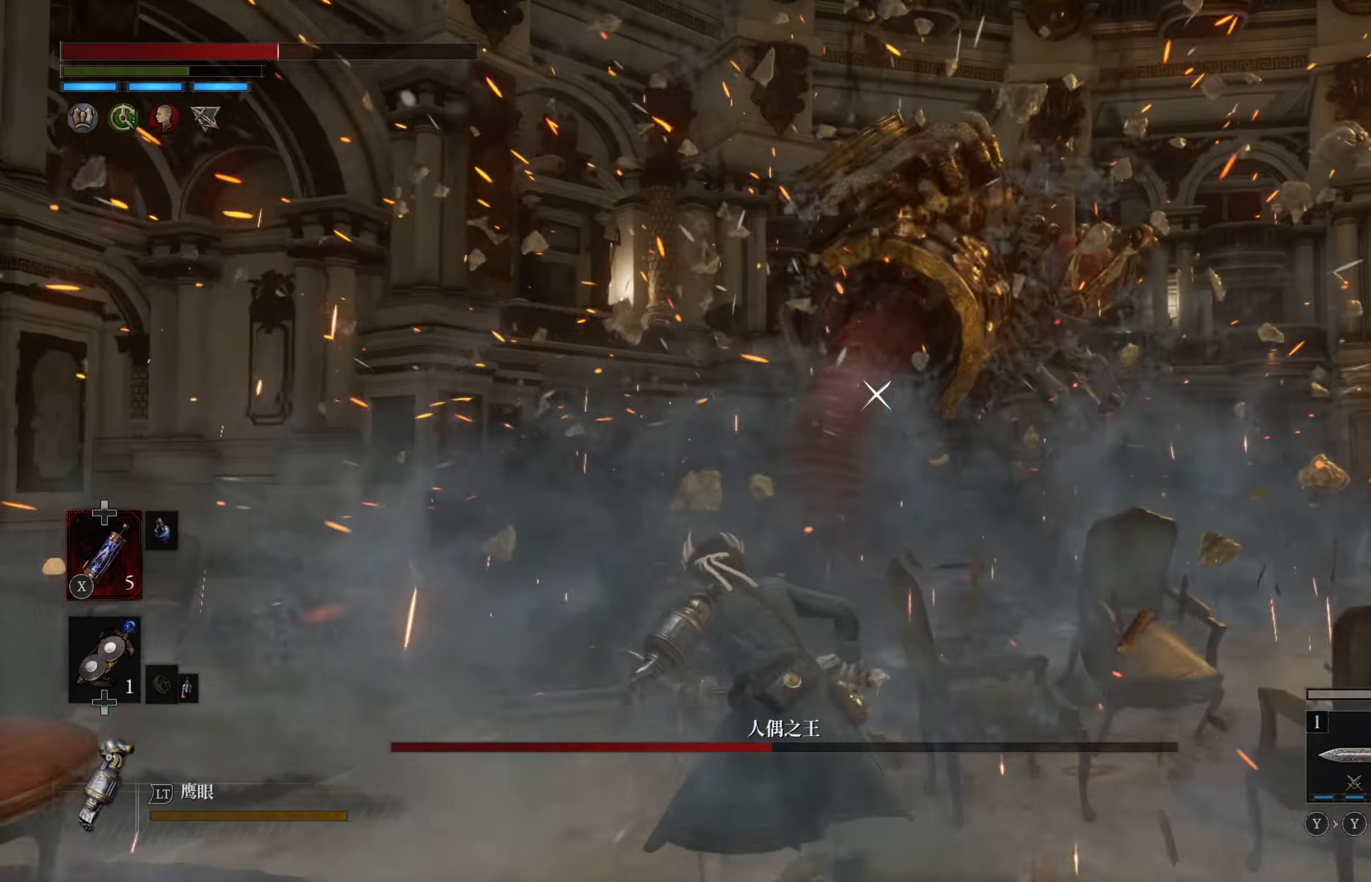
{"dt_ms": 500, "buttons": [], "left_stick": "down-right", "right_stick": "center", "events": [[16, "left_stick", "down-right"], [216, "left_stick", "center"], [383, "left_stick", "down-right"]]}